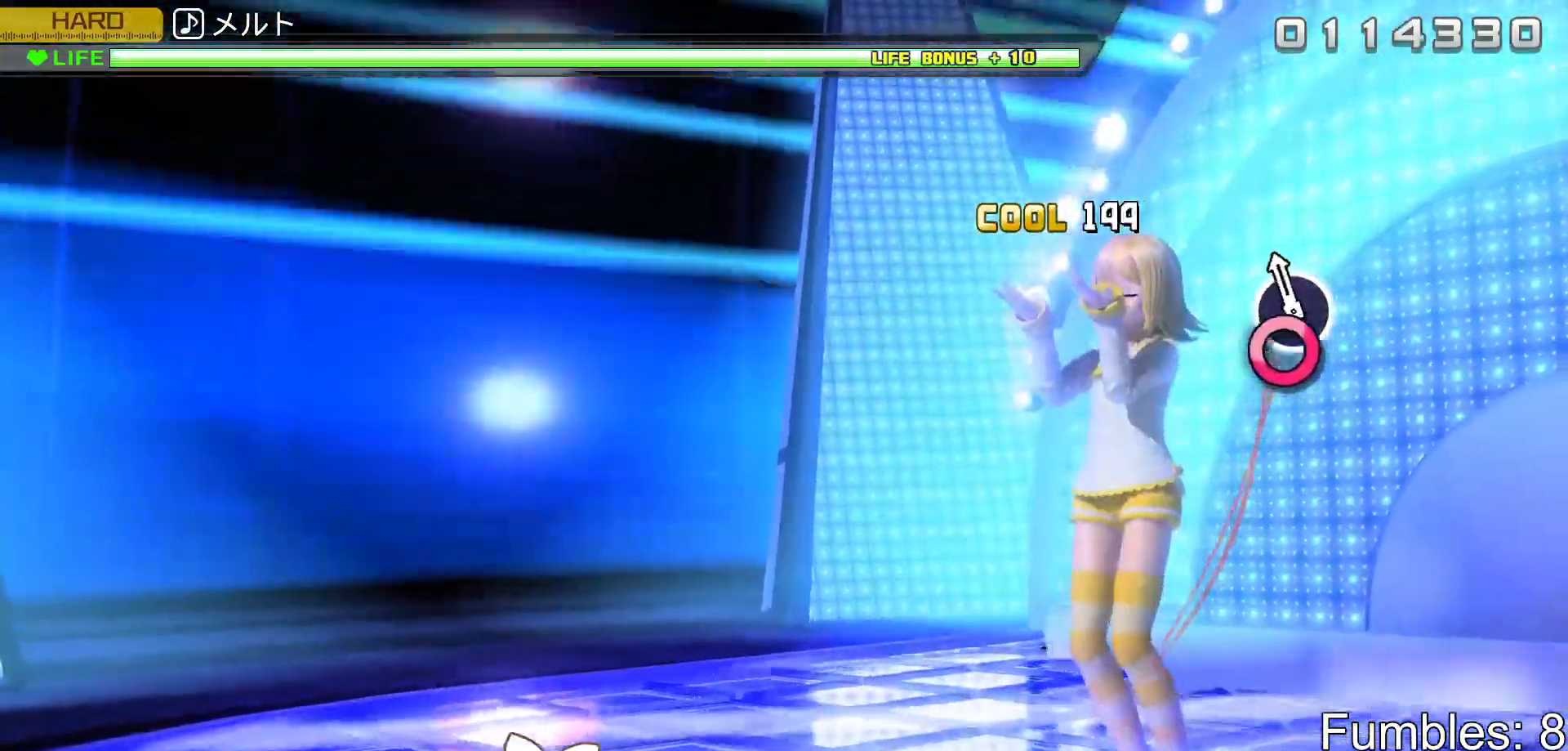
Gameplay with a controller (PlayStation layout); each line is a JSON object with the inputs held at the frame after it. "events" lists button and stick changes between this image and that frame as [ms after this image, input, new state], when the widget could be followed in between. Not read: L3.
{"buttons": ["L2"], "left_stick": "center", "right_stick": "center", "events": [[67, "CIRCLE", "down"], [317, "CIRCLE", "up"]]}
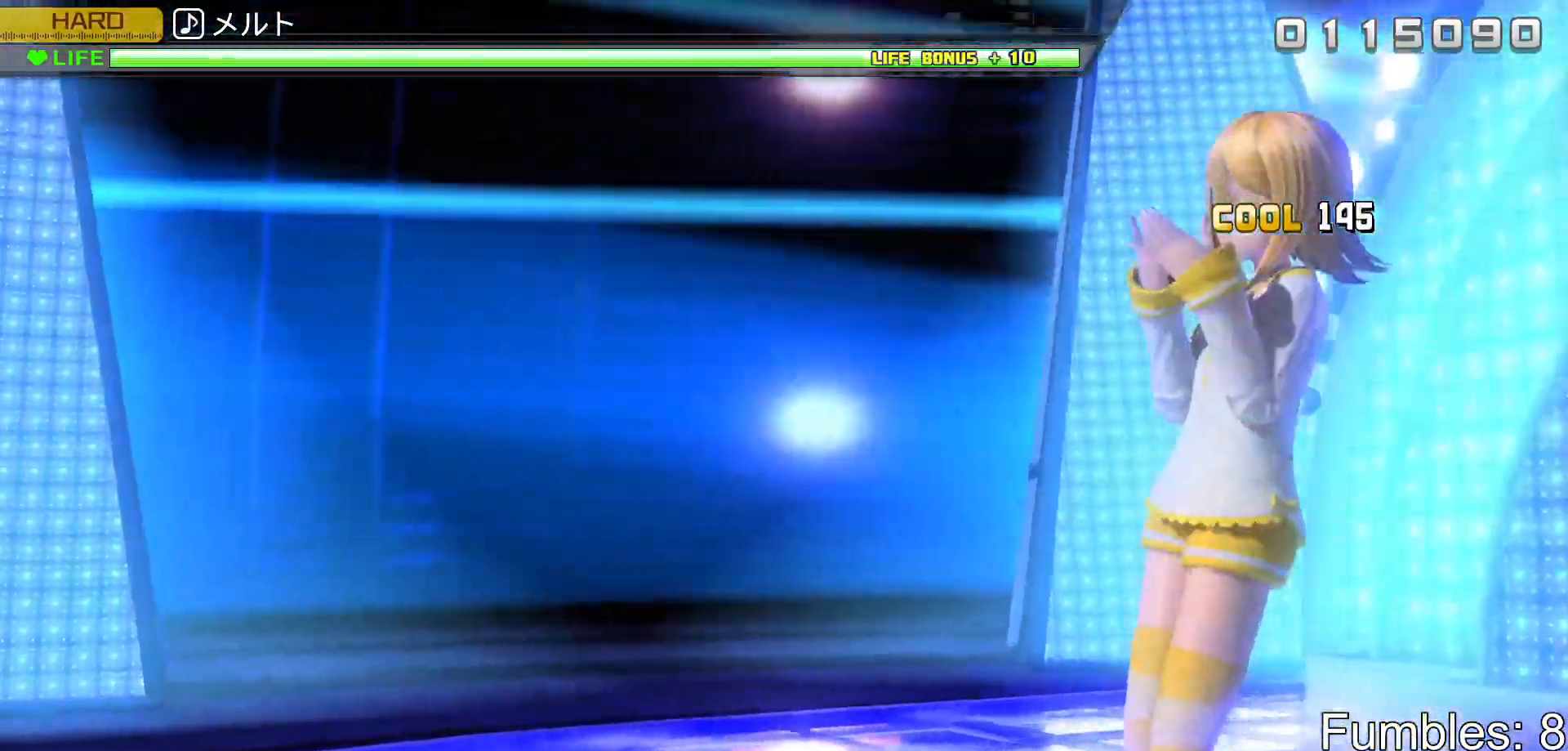
{"buttons": [], "left_stick": "center", "right_stick": "center", "events": [[500, "L2", "up"]]}
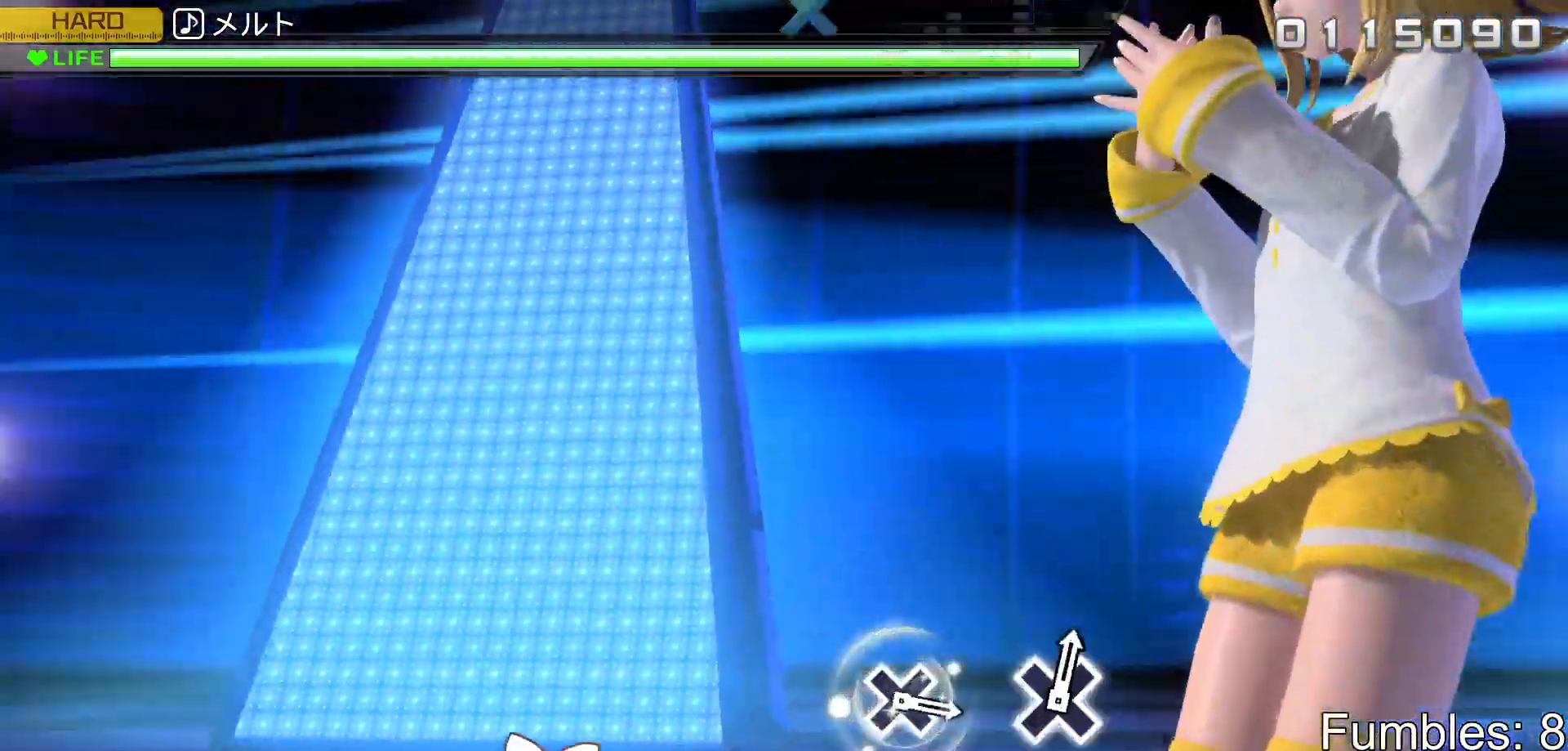
{"buttons": [], "left_stick": "center", "right_stick": "center", "events": []}
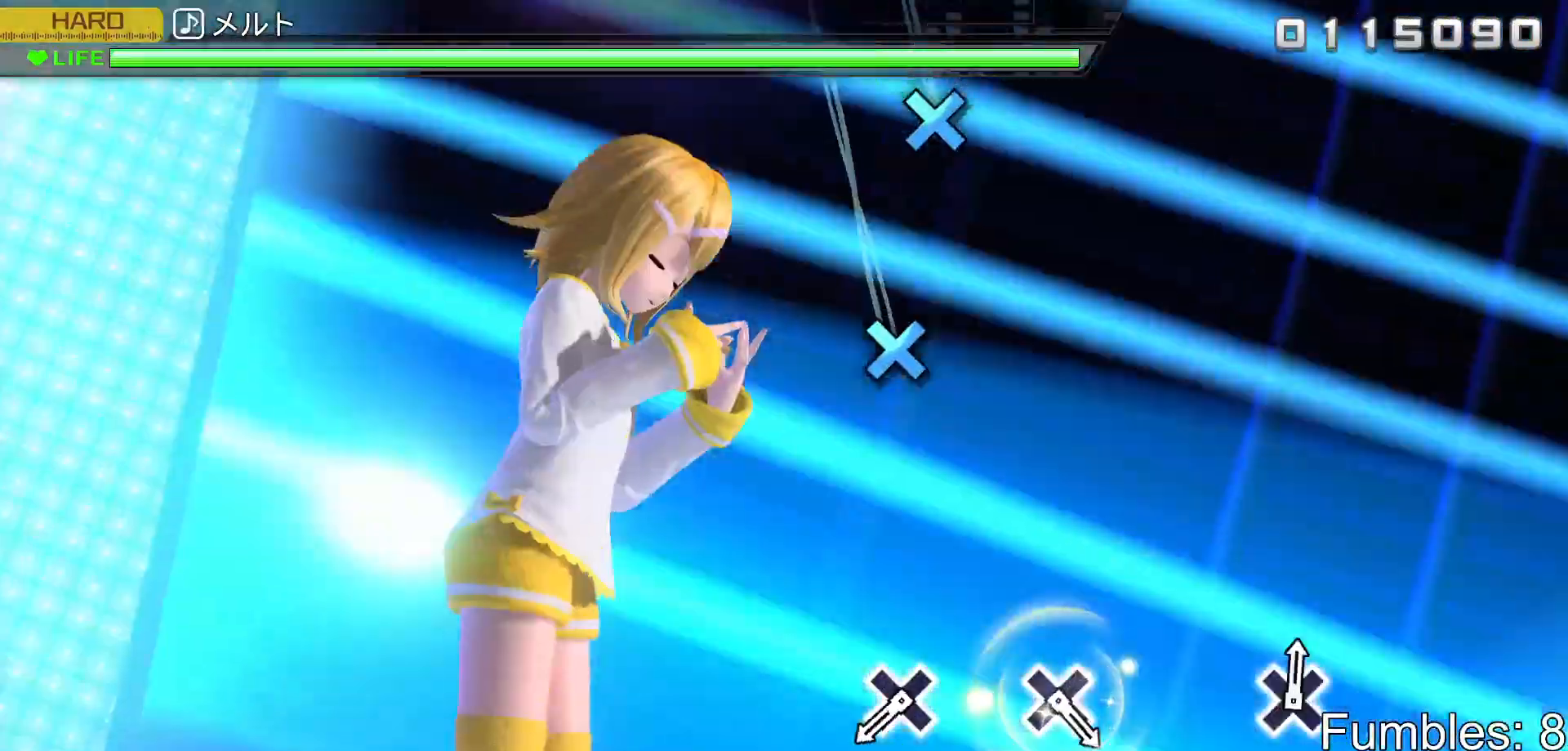
{"buttons": [], "left_stick": "center", "right_stick": "center", "events": []}
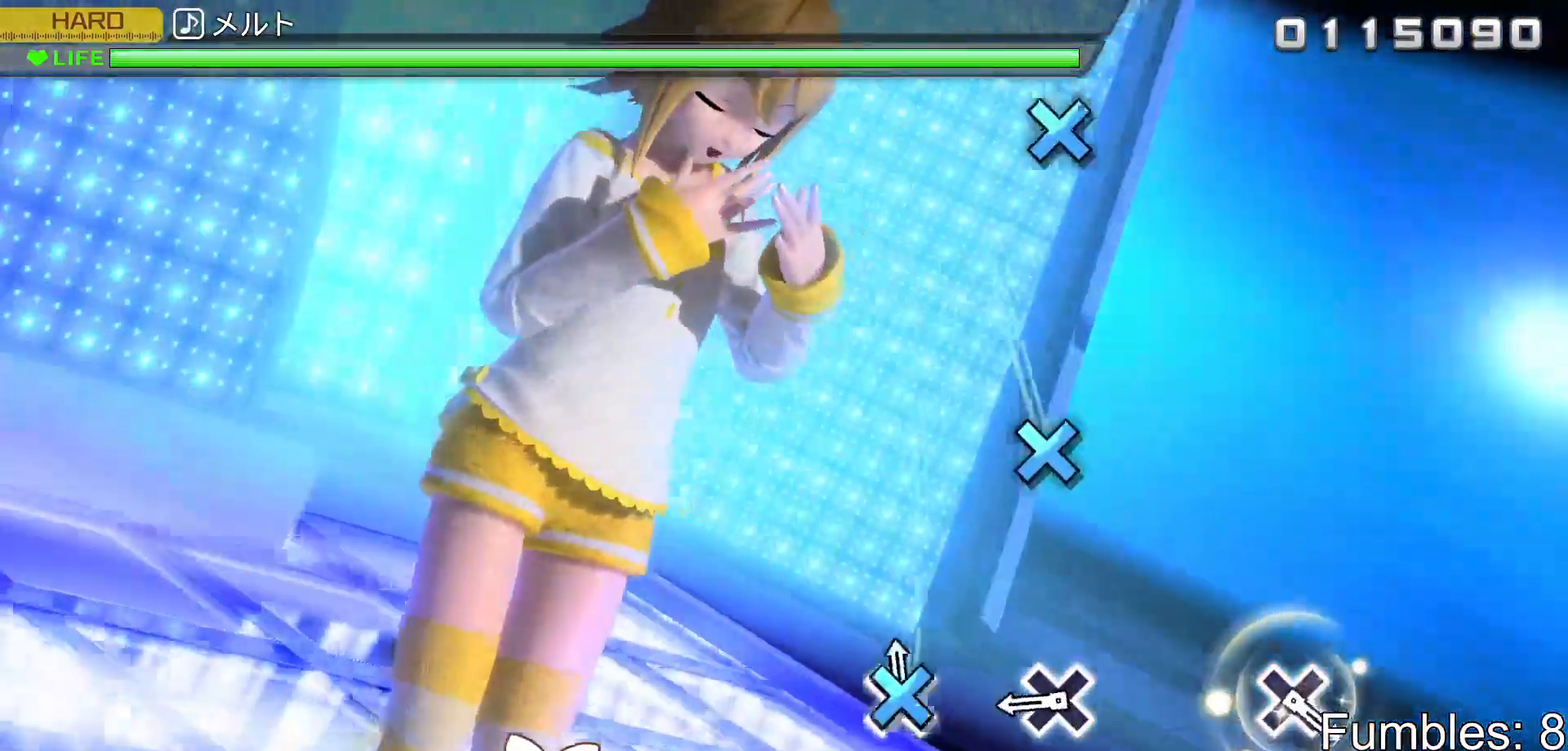
{"buttons": ["CROSS"], "left_stick": "center", "right_stick": "center", "events": [[33, "CROSS", "down"], [233, "CROSS", "up"], [367, "CROSS", "down"]]}
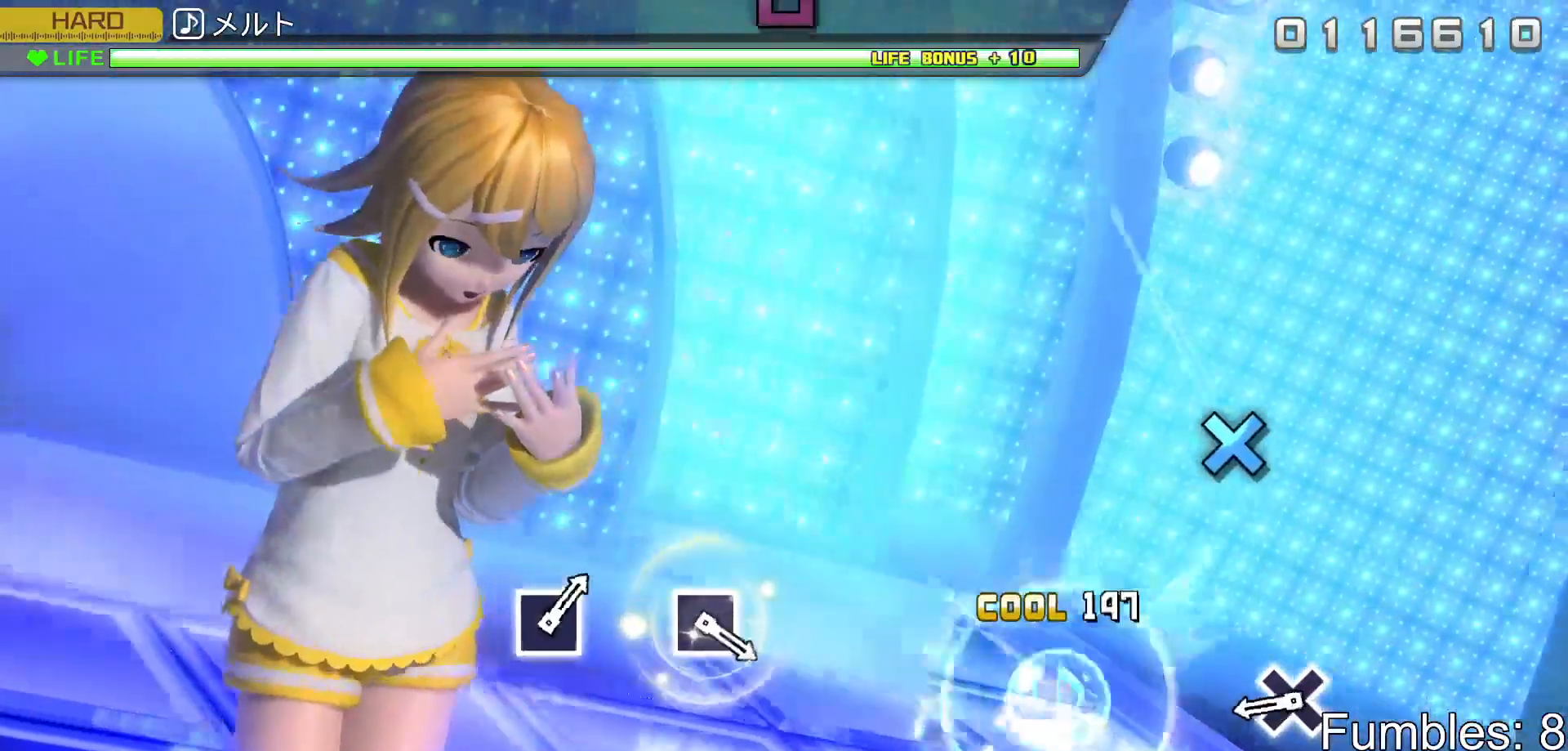
{"buttons": ["CROSS"], "left_stick": "center", "right_stick": "center", "events": [[100, "CROSS", "up"], [383, "CROSS", "down"]]}
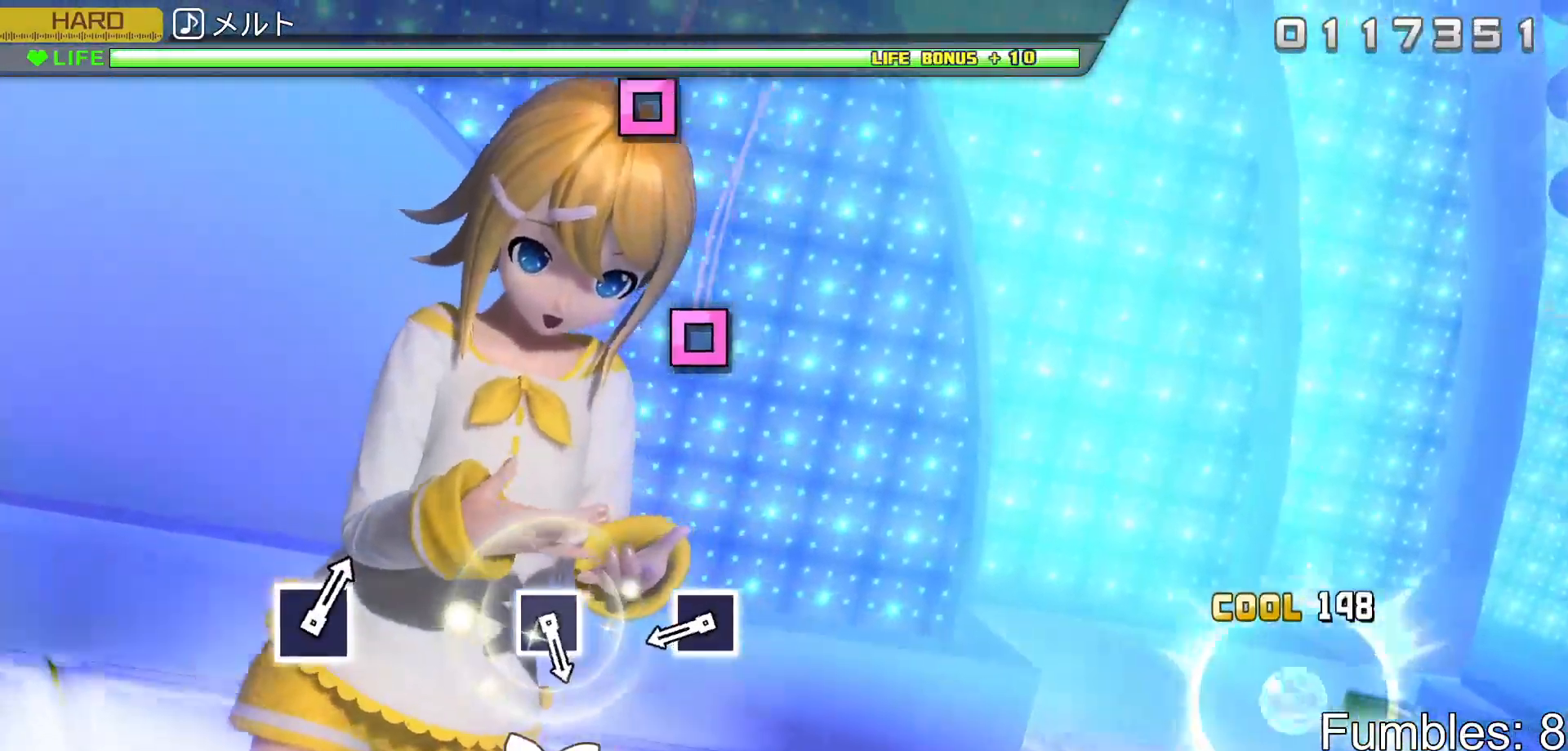
{"buttons": ["SQUARE"], "left_stick": "center", "right_stick": "center", "events": [[133, "CROSS", "up"], [433, "SQUARE", "down"]]}
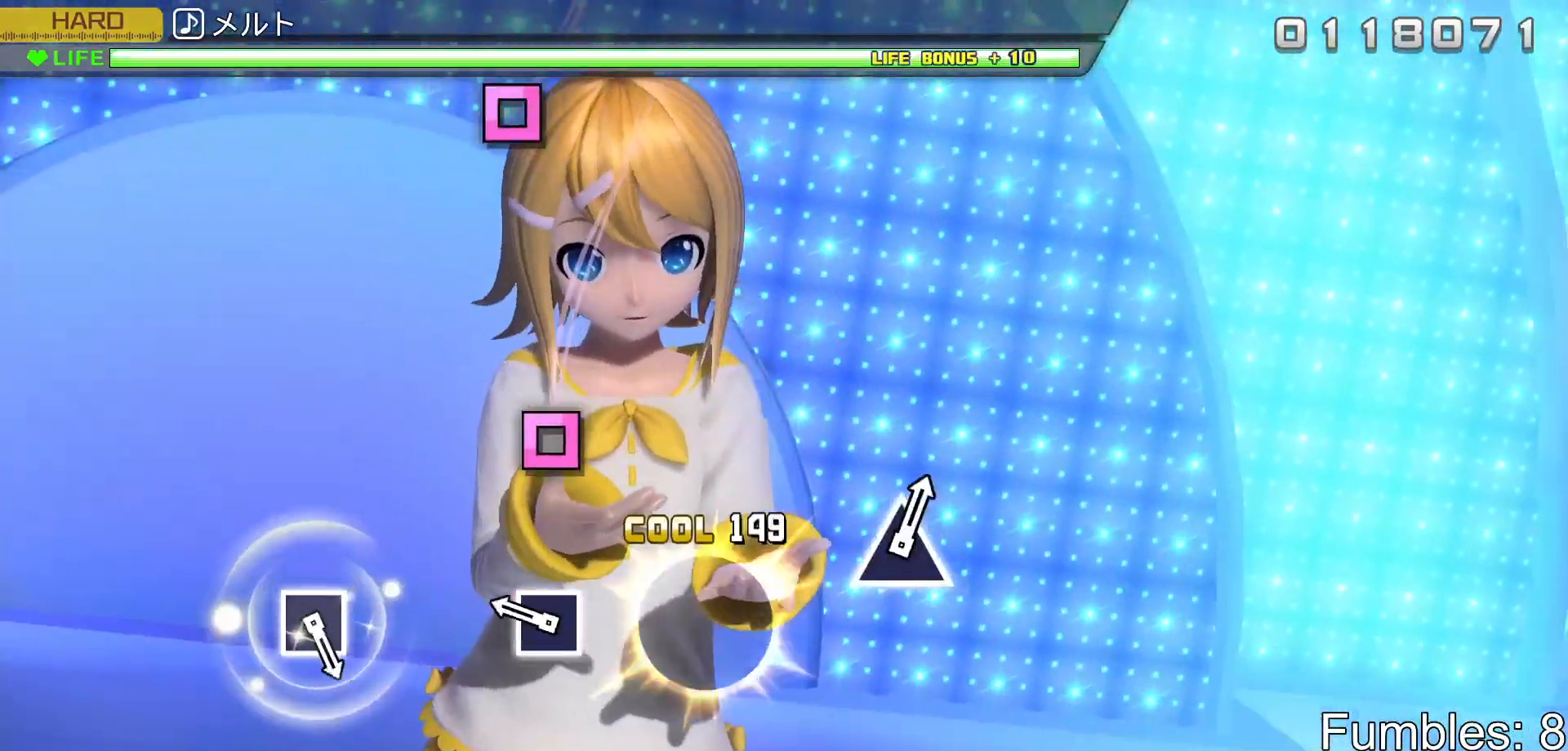
{"buttons": [], "left_stick": "center", "right_stick": "center", "events": [[133, "SQUARE", "up"], [283, "SQUARE", "down"], [500, "SQUARE", "up"]]}
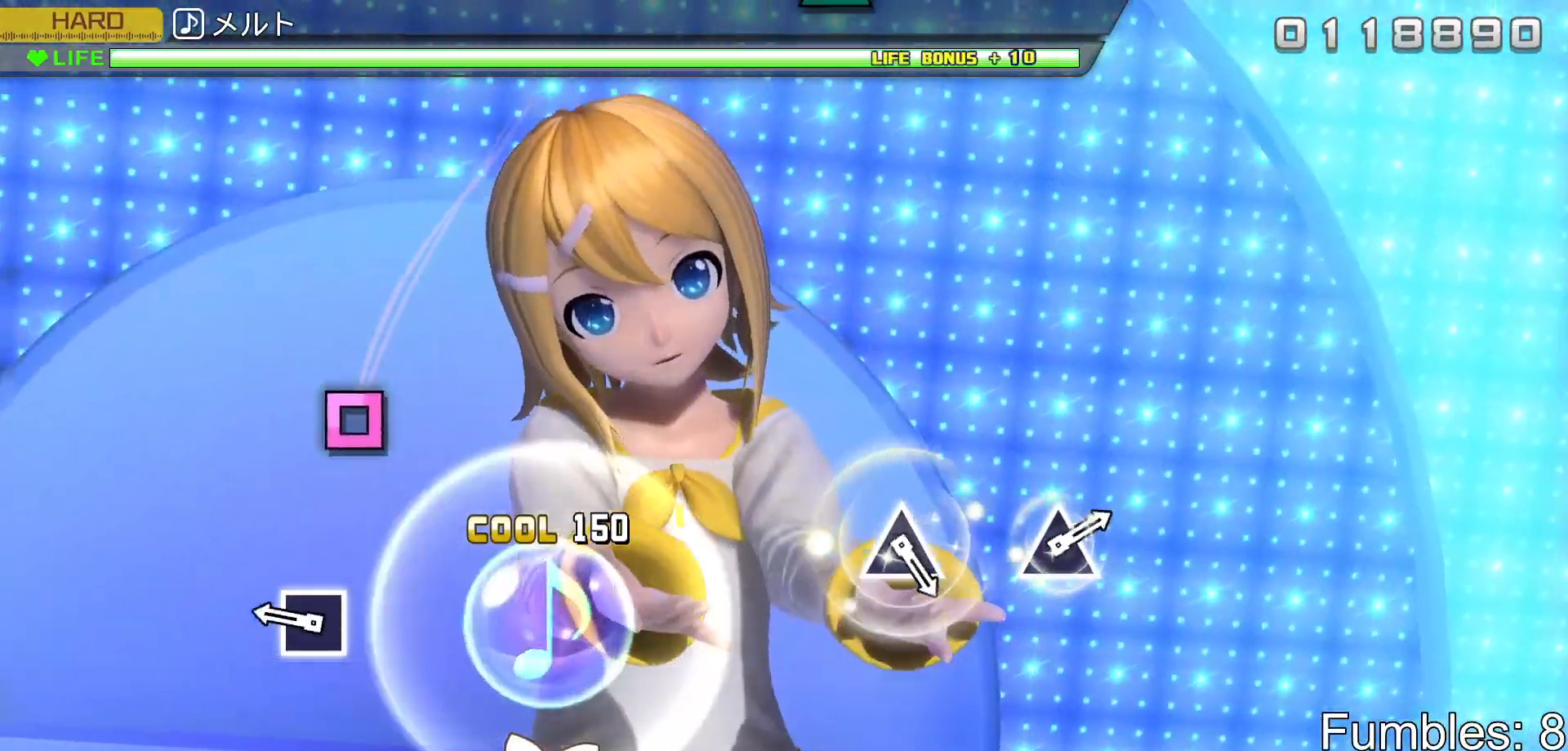
{"buttons": ["SQUARE"], "left_stick": "center", "right_stick": "center", "events": [[317, "SQUARE", "down"]]}
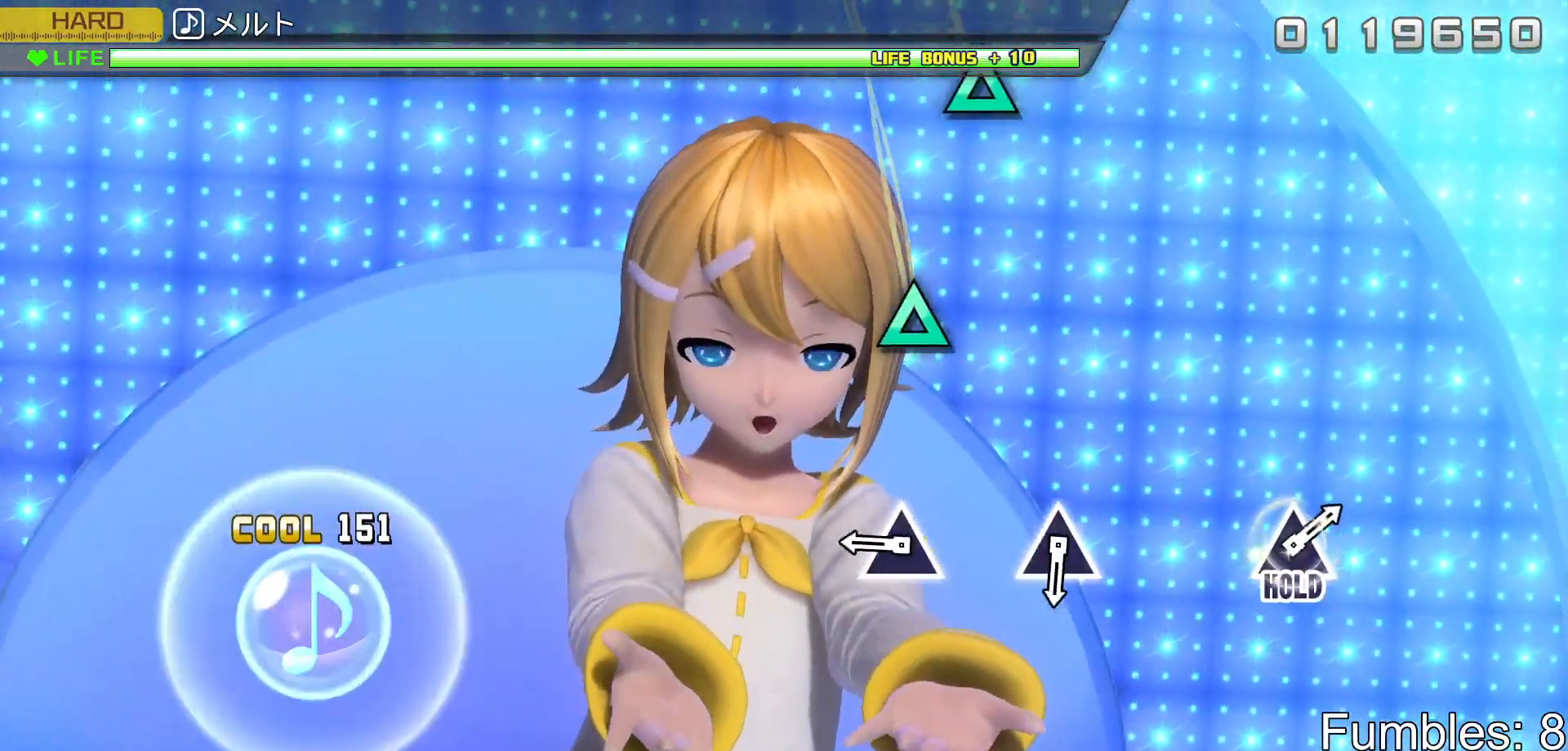
{"buttons": ["TRIANGLE"], "left_stick": "center", "right_stick": "center", "events": [[33, "SQUARE", "up"], [333, "TRIANGLE", "down"]]}
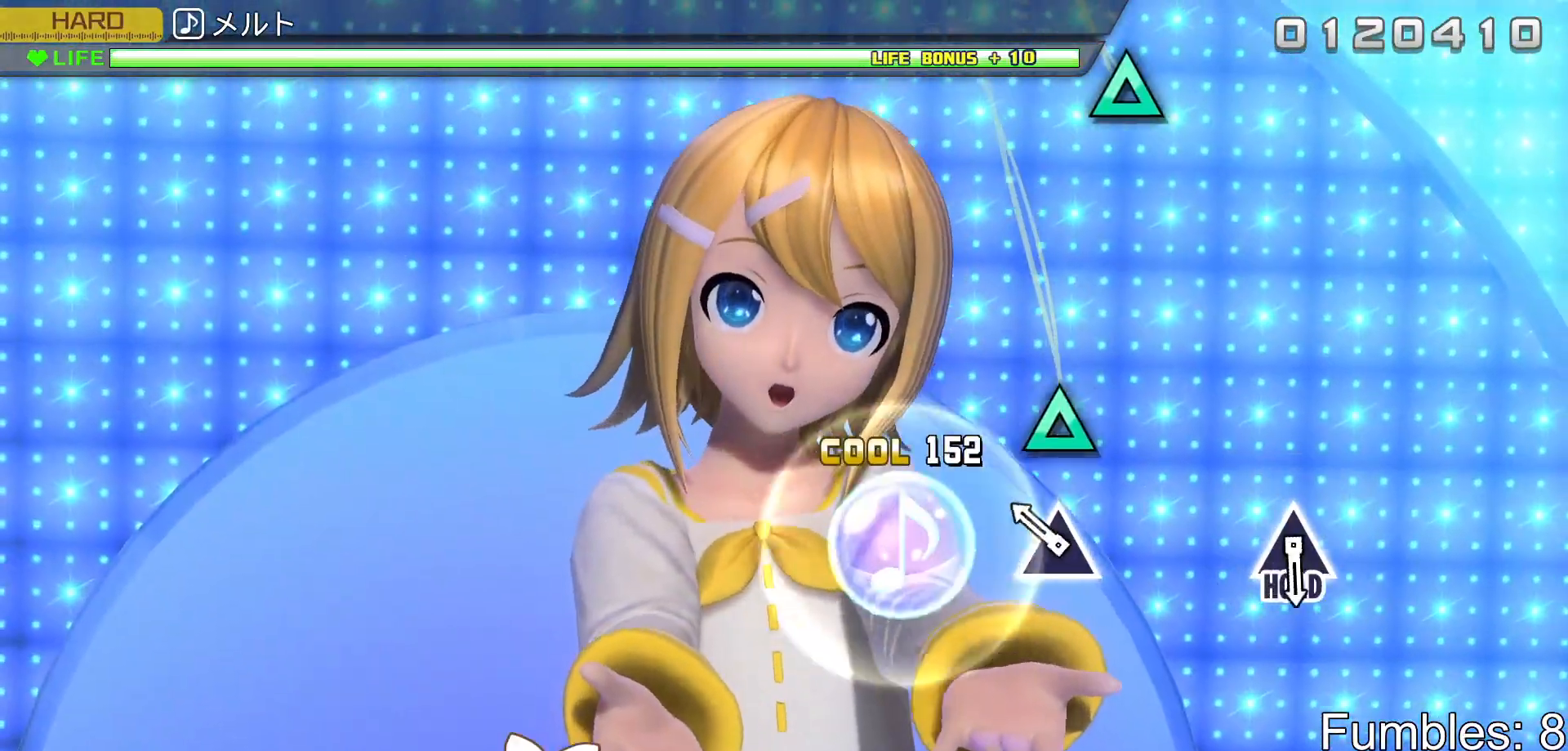
{"buttons": [], "left_stick": "center", "right_stick": "center", "events": [[17, "TRIANGLE", "up"], [200, "TRIANGLE", "down"], [467, "TRIANGLE", "up"]]}
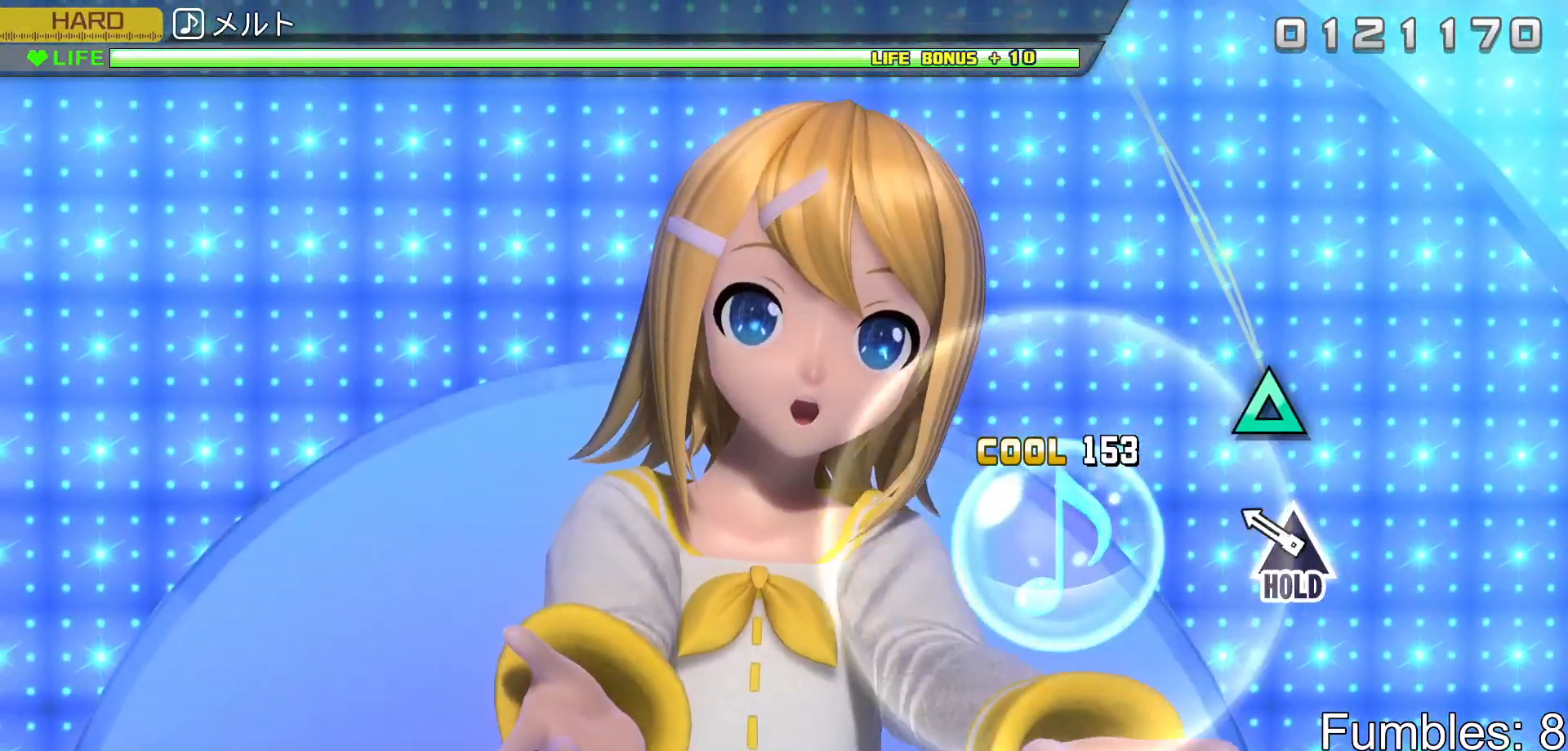
{"buttons": ["TRIANGLE", "R2"], "left_stick": "center", "right_stick": "center", "events": [[217, "TRIANGLE", "down"], [400, "R2", "down"]]}
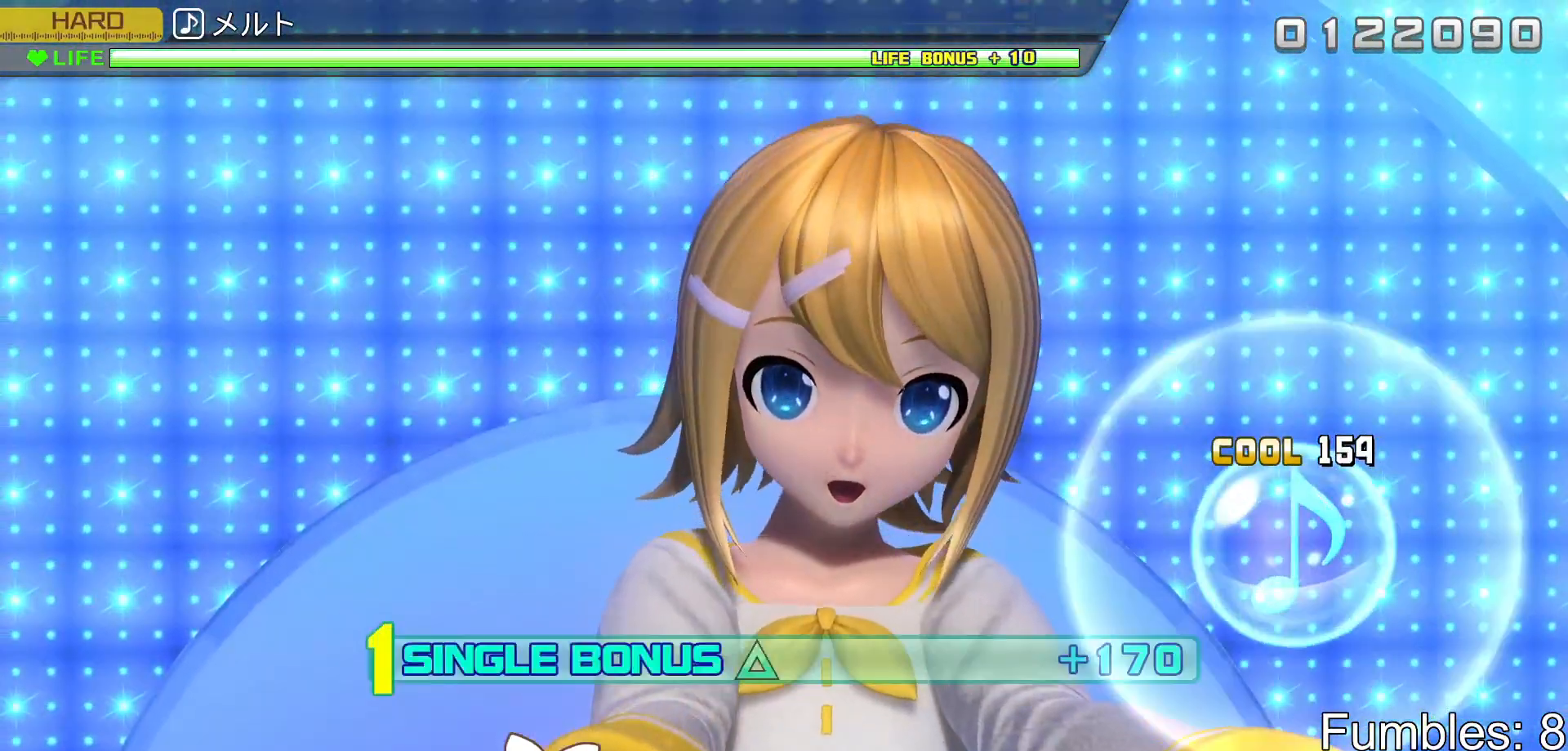
{"buttons": ["R2"], "left_stick": "center", "right_stick": "center", "events": [[17, "TRIANGLE", "up"]]}
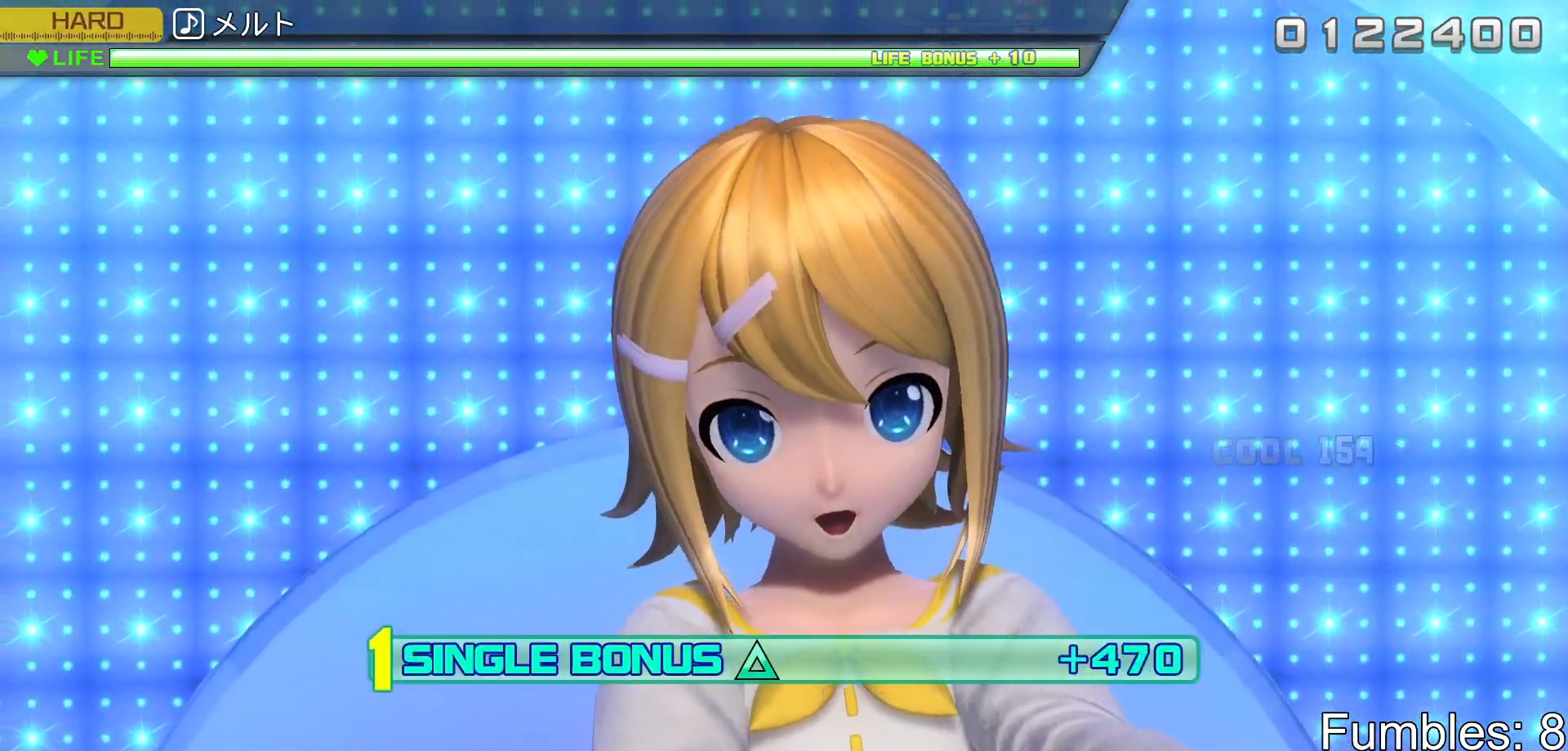
{"buttons": ["L2"], "left_stick": "center", "right_stick": "center", "events": [[100, "L2", "down"], [350, "R2", "up"]]}
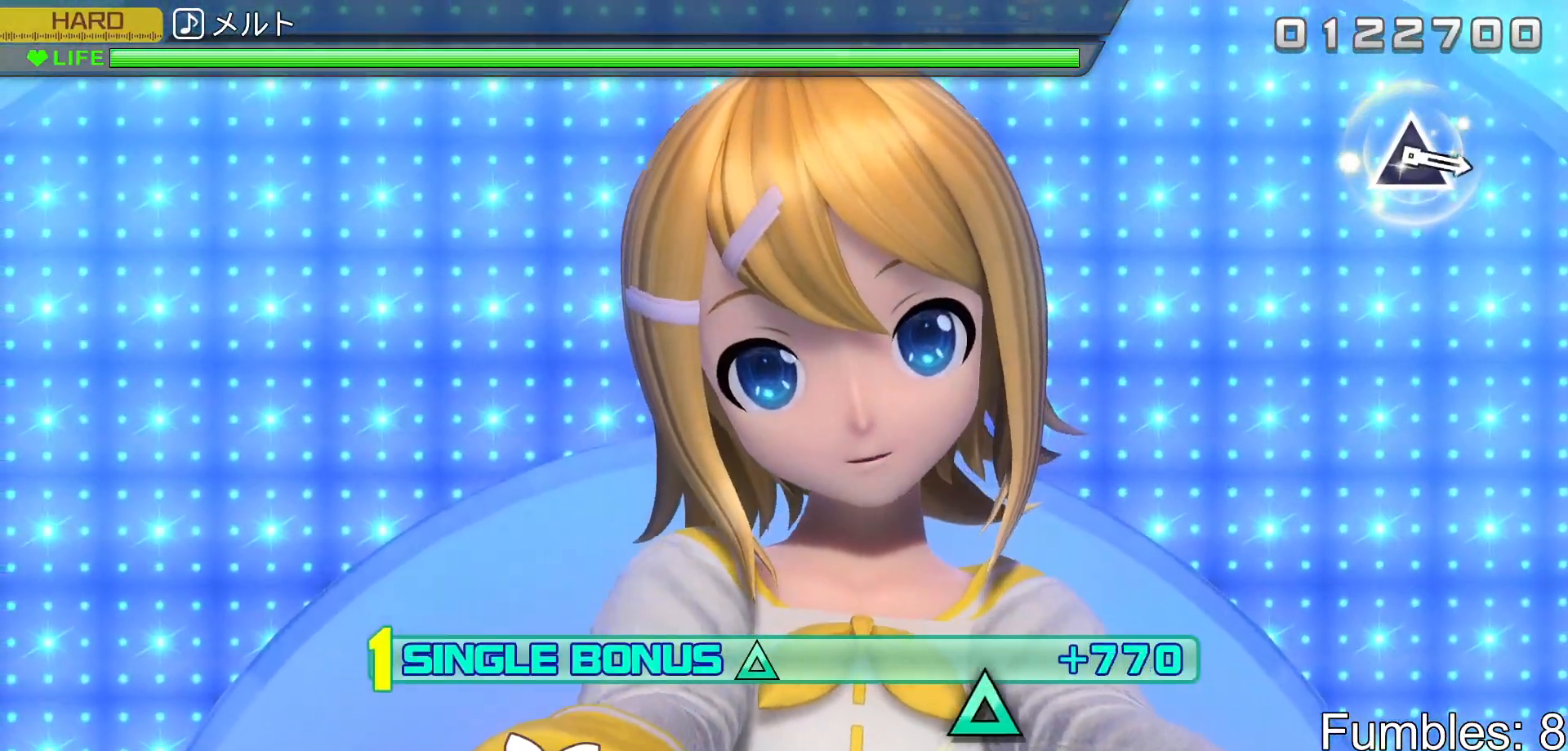
{"buttons": ["L2"], "left_stick": "center", "right_stick": "center", "events": [[300, "CIRCLE", "down"], [450, "CIRCLE", "up"]]}
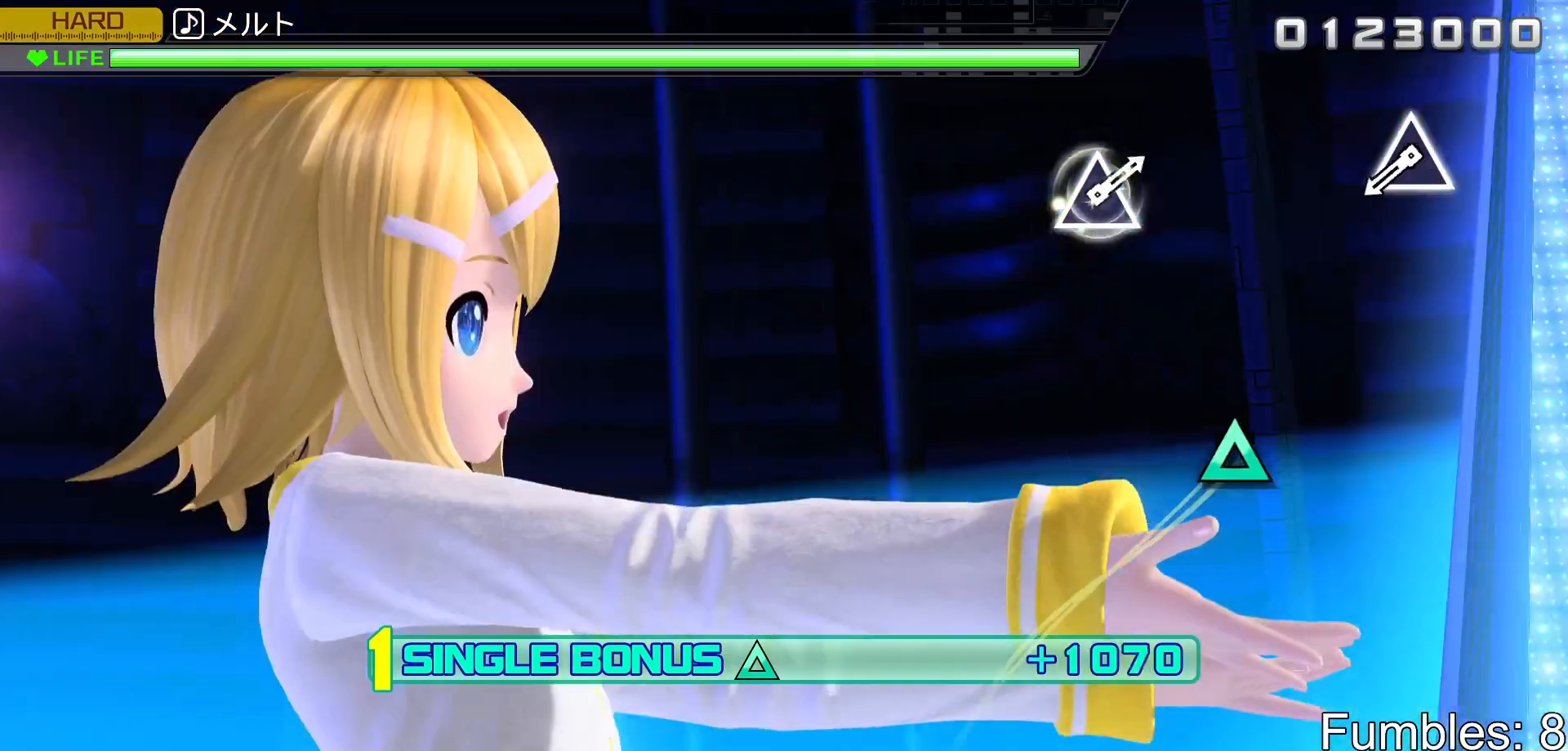
{"buttons": ["L2"], "left_stick": "center", "right_stick": "center", "events": []}
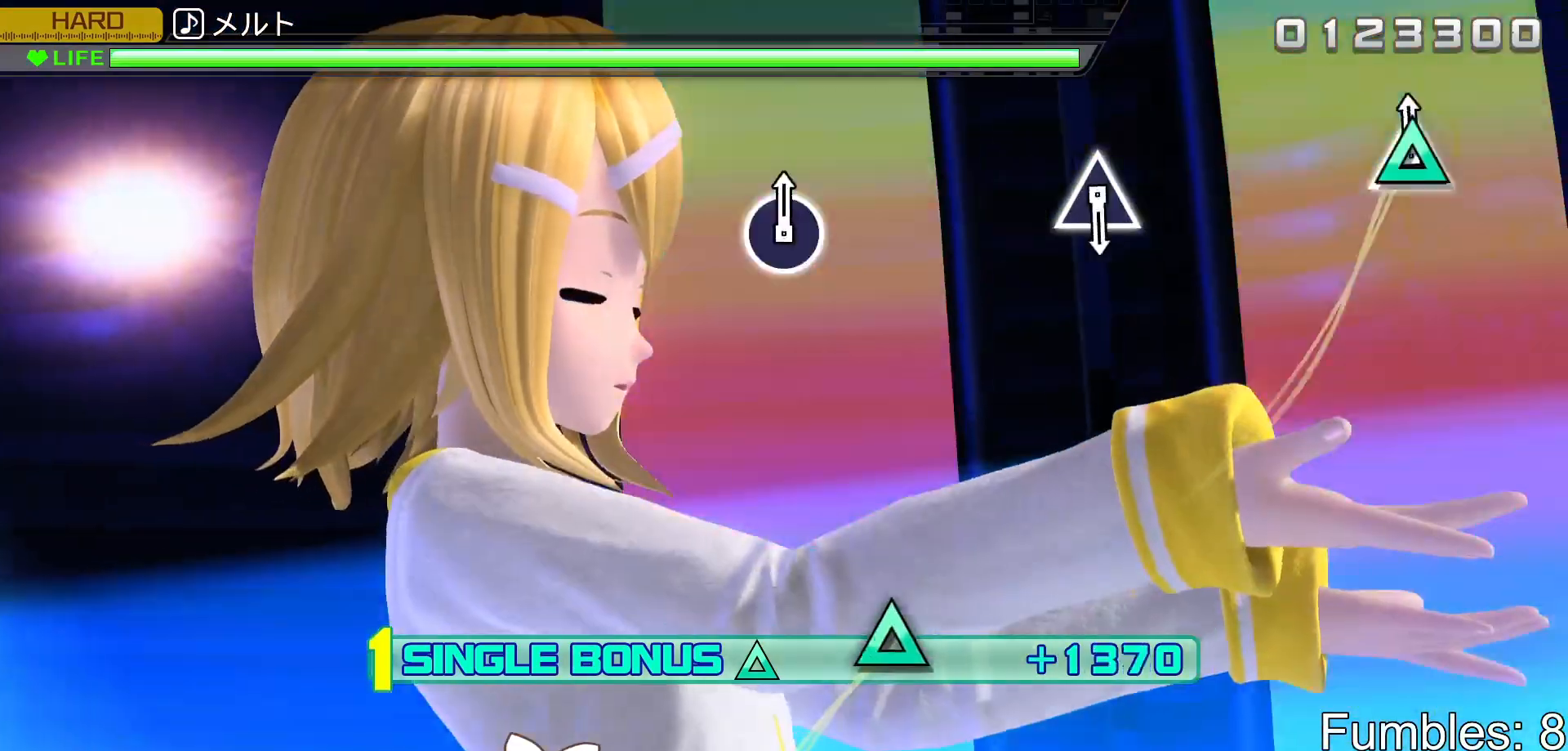
{"buttons": ["L2"], "left_stick": "center", "right_stick": "center", "events": [[17, "TRIANGLE", "down"], [200, "TRIANGLE", "up"]]}
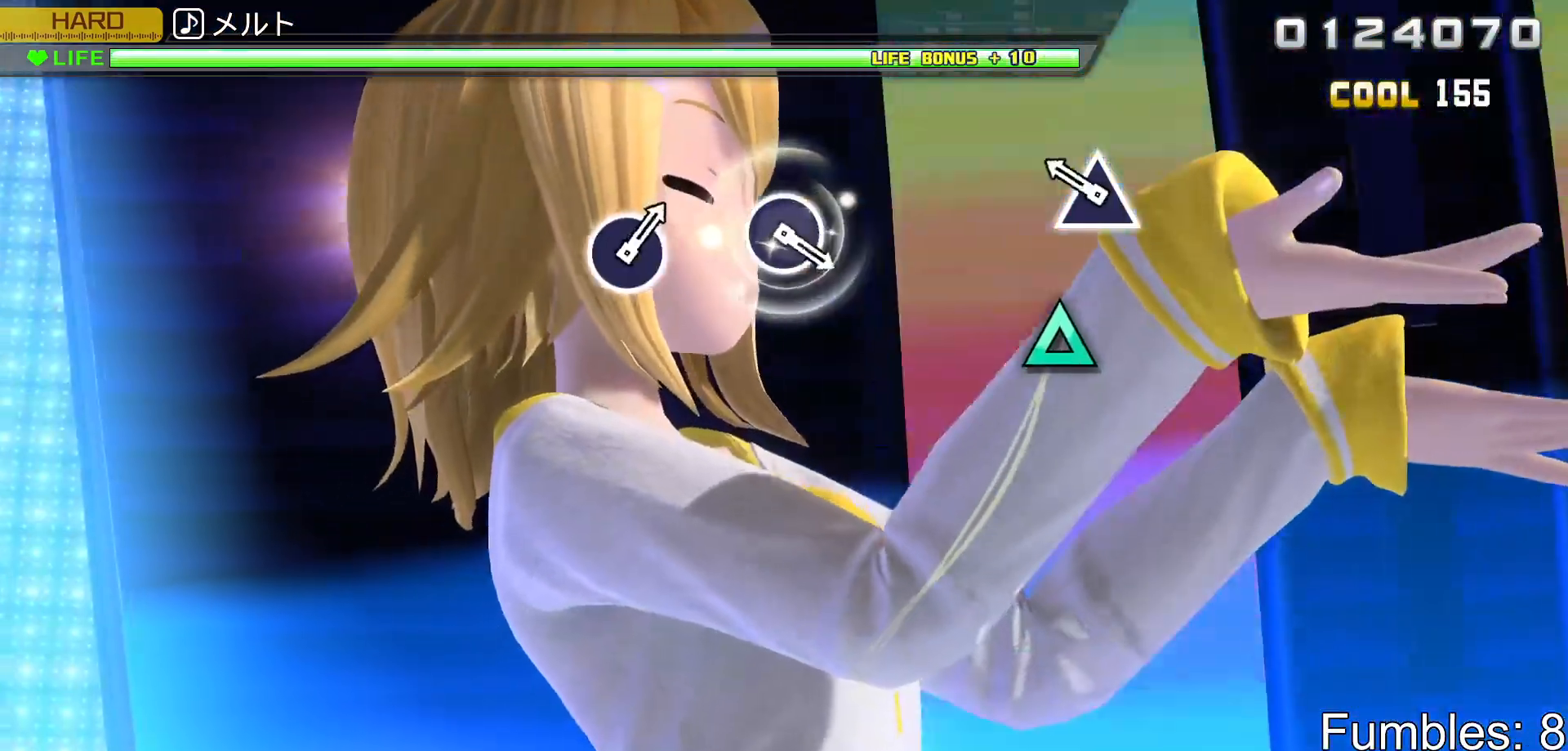
{"buttons": ["L2"], "left_stick": "center", "right_stick": "center", "events": [[233, "TRIANGLE", "down"], [433, "TRIANGLE", "up"]]}
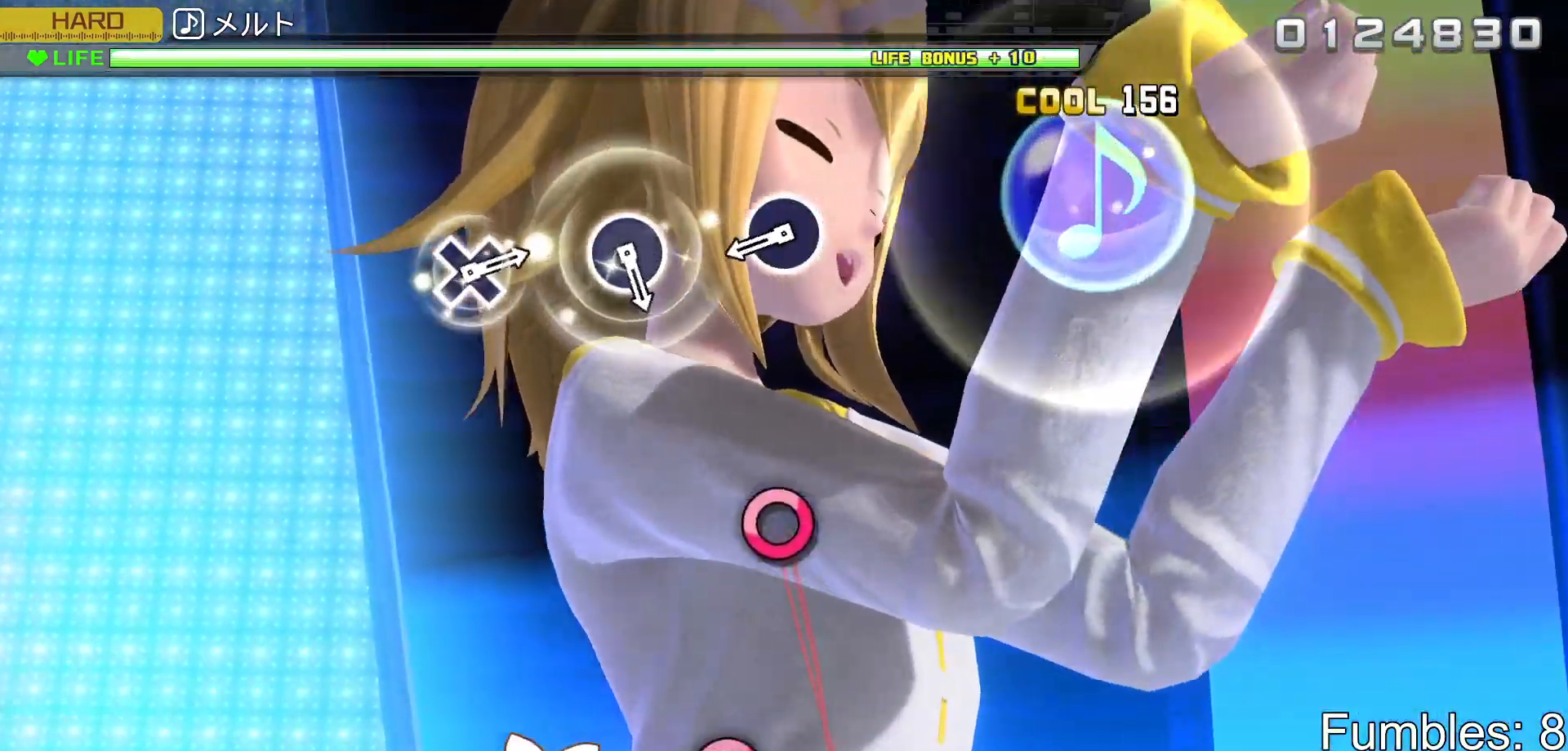
{"buttons": ["CIRCLE", "L2"], "left_stick": "center", "right_stick": "center", "events": [[450, "CIRCLE", "down"]]}
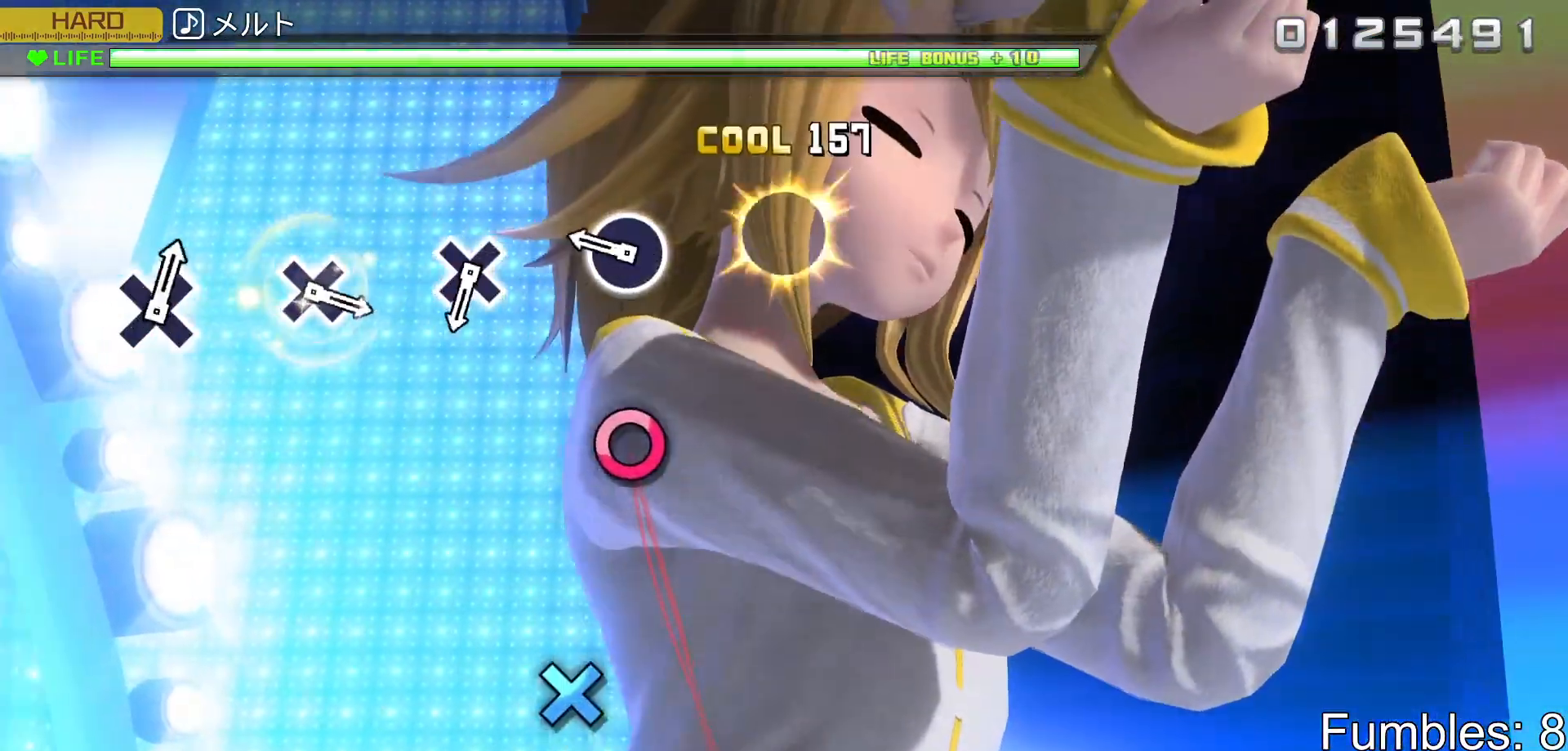
{"buttons": ["L2"], "left_stick": "center", "right_stick": "center", "events": [[133, "CIRCLE", "up"], [283, "CIRCLE", "down"], [467, "CIRCLE", "up"]]}
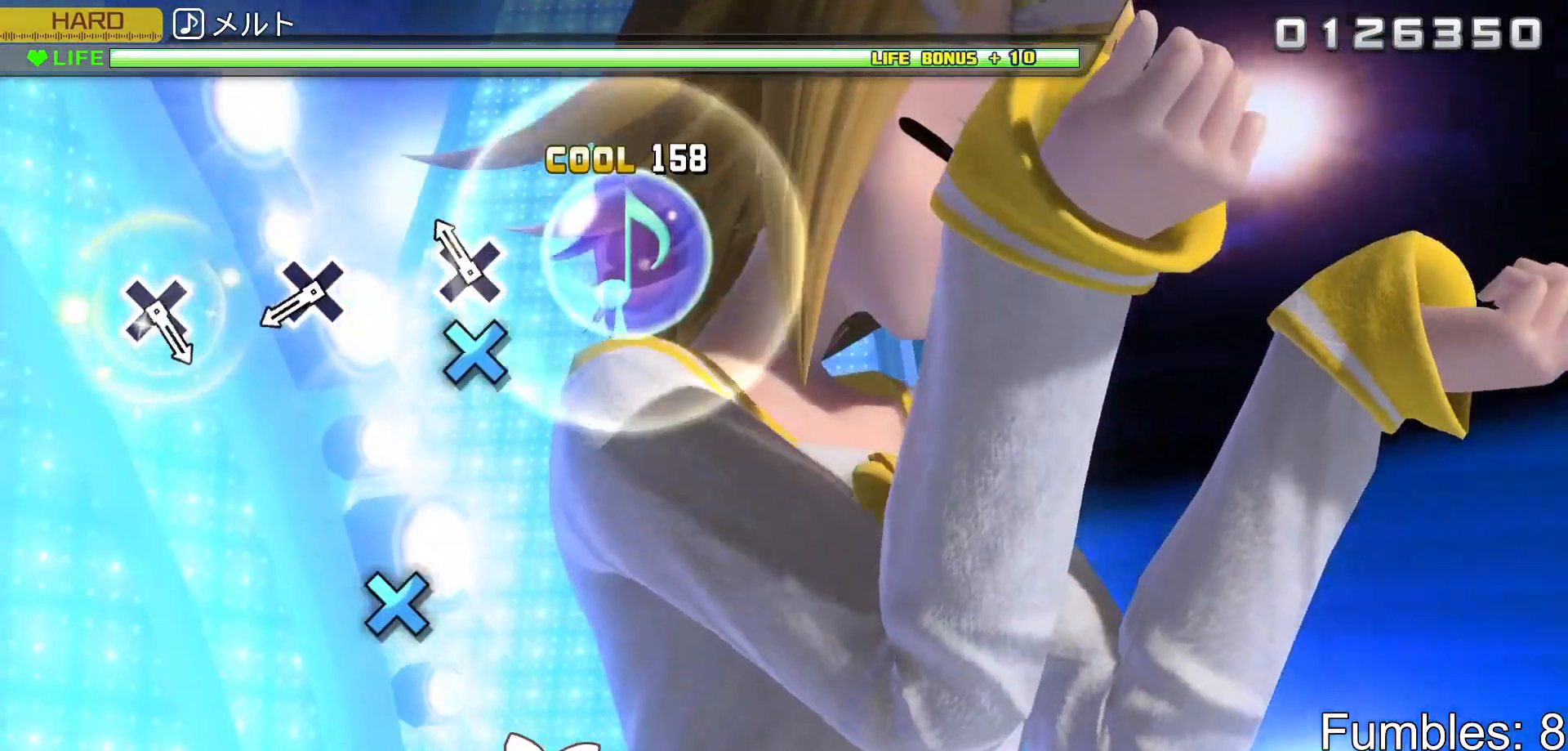
{"buttons": ["CROSS", "L2"], "left_stick": "center", "right_stick": "center", "events": [[150, "CROSS", "down"], [317, "CROSS", "up"], [483, "CROSS", "down"]]}
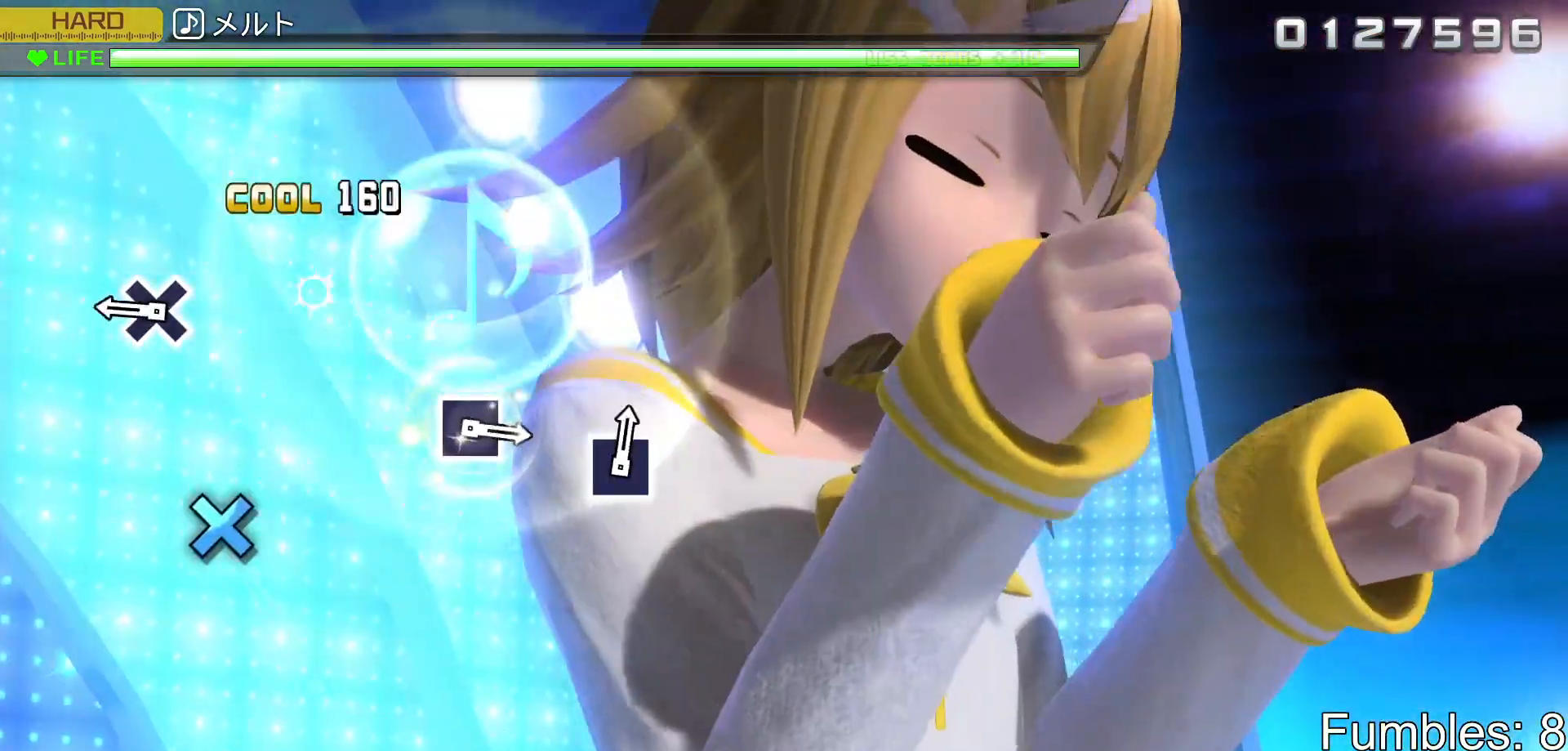
{"buttons": ["CROSS", "L2"], "left_stick": "center", "right_stick": "center", "events": [[183, "CROSS", "up"], [350, "CROSS", "down"]]}
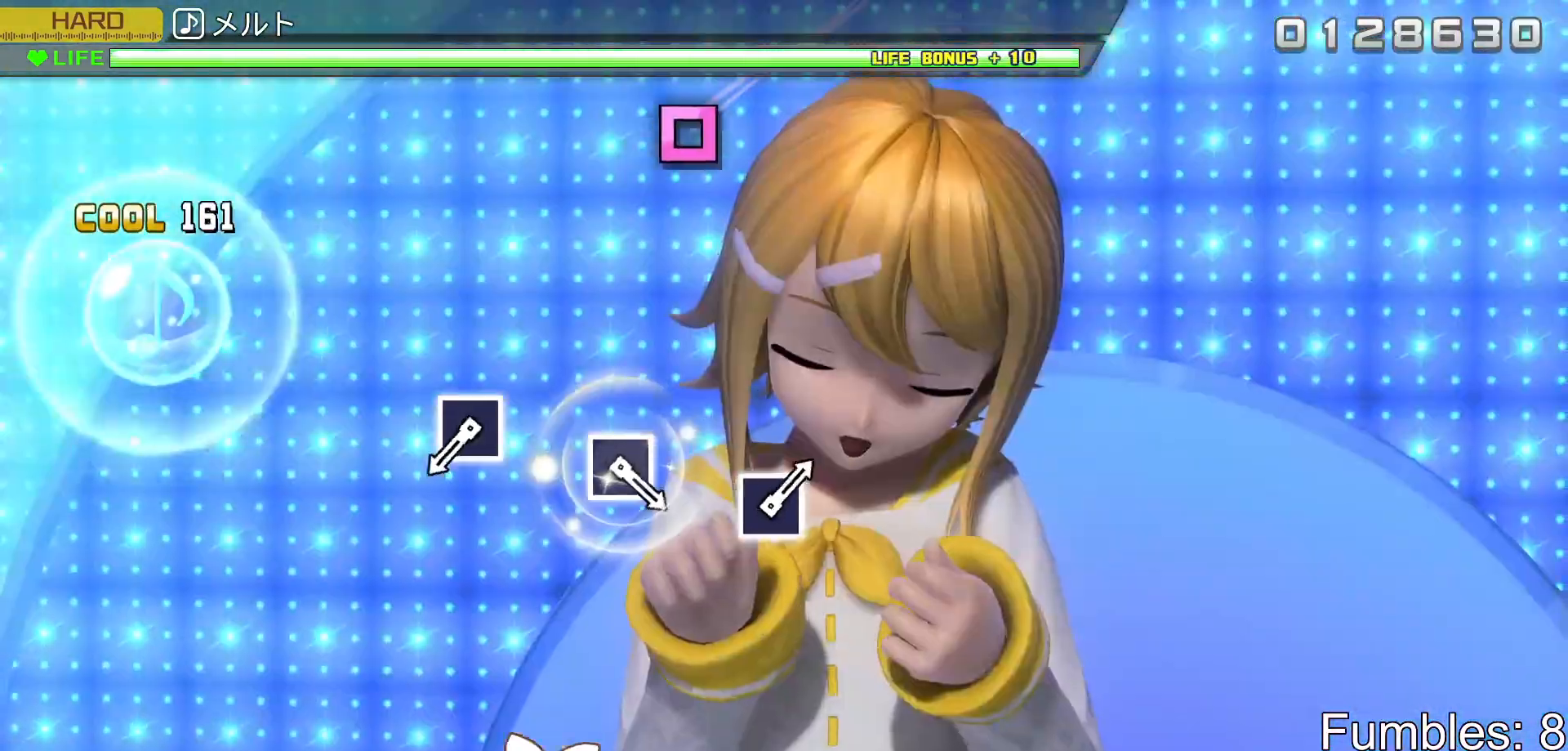
{"buttons": ["L2"], "left_stick": "center", "right_stick": "center", "events": [[33, "CROSS", "up"]]}
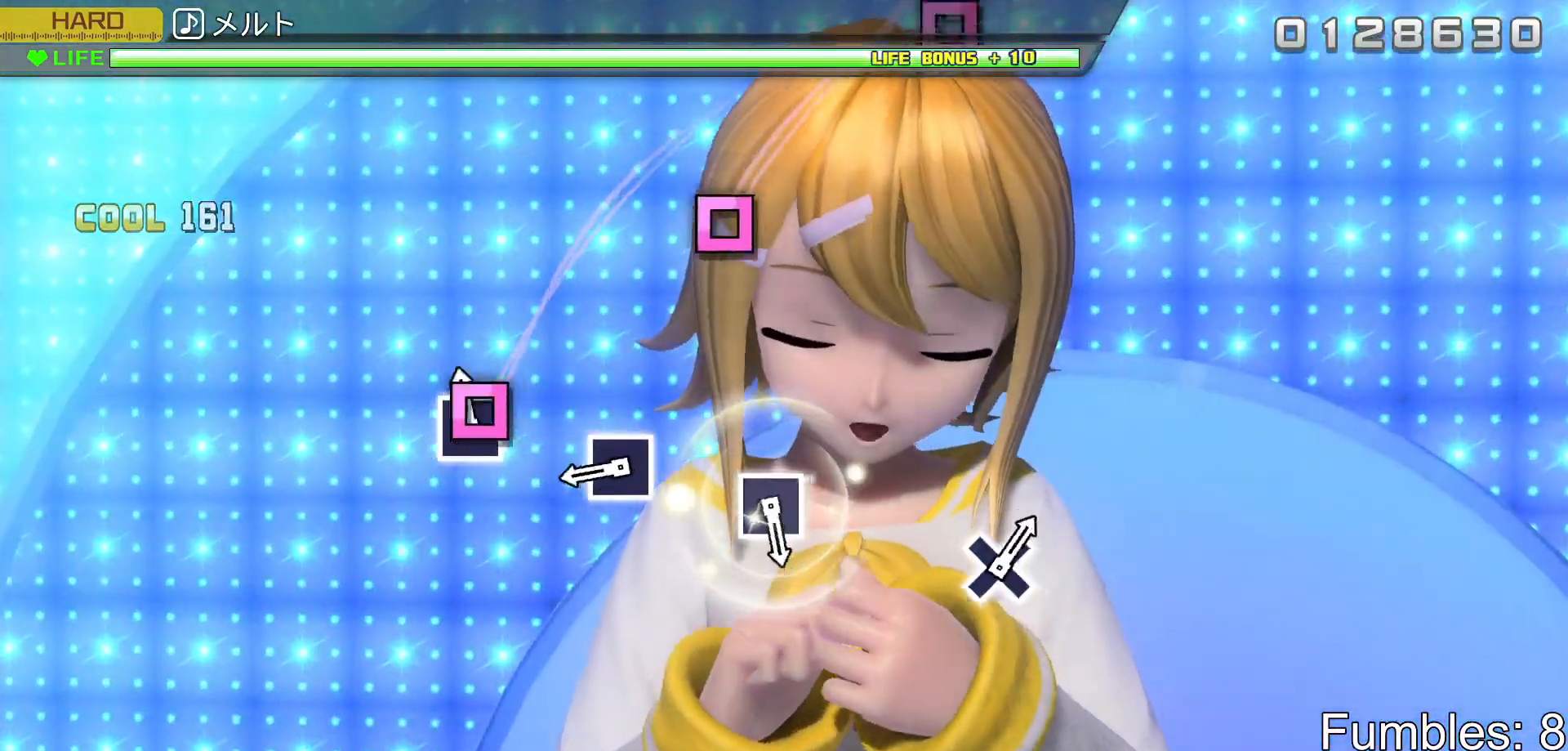
{"buttons": ["SQUARE", "L2"], "left_stick": "center", "right_stick": "center", "events": [[50, "SQUARE", "down"], [217, "SQUARE", "up"], [400, "SQUARE", "down"]]}
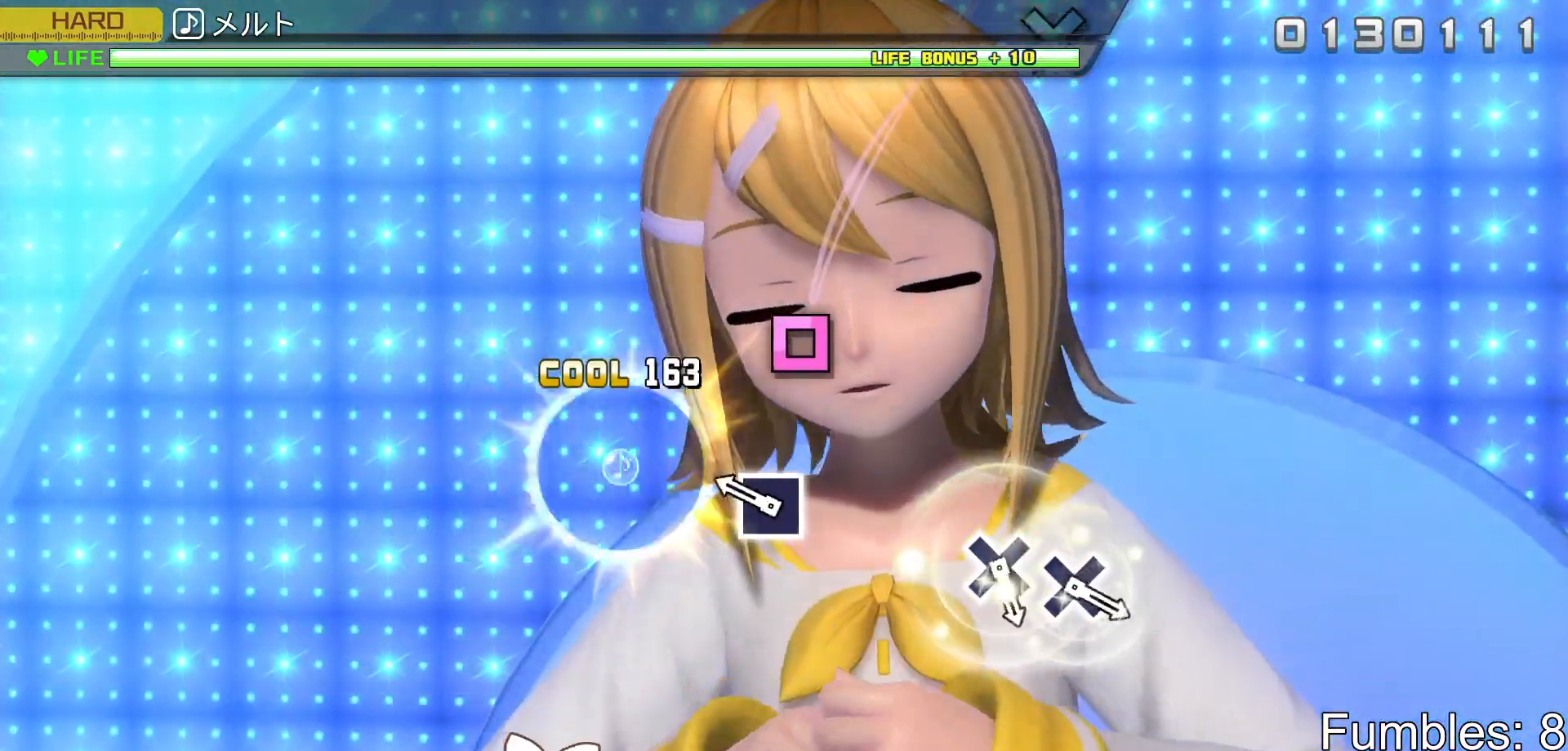
{"buttons": ["L2"], "left_stick": "center", "right_stick": "center", "events": [[83, "SQUARE", "up"], [267, "SQUARE", "down"], [433, "SQUARE", "up"]]}
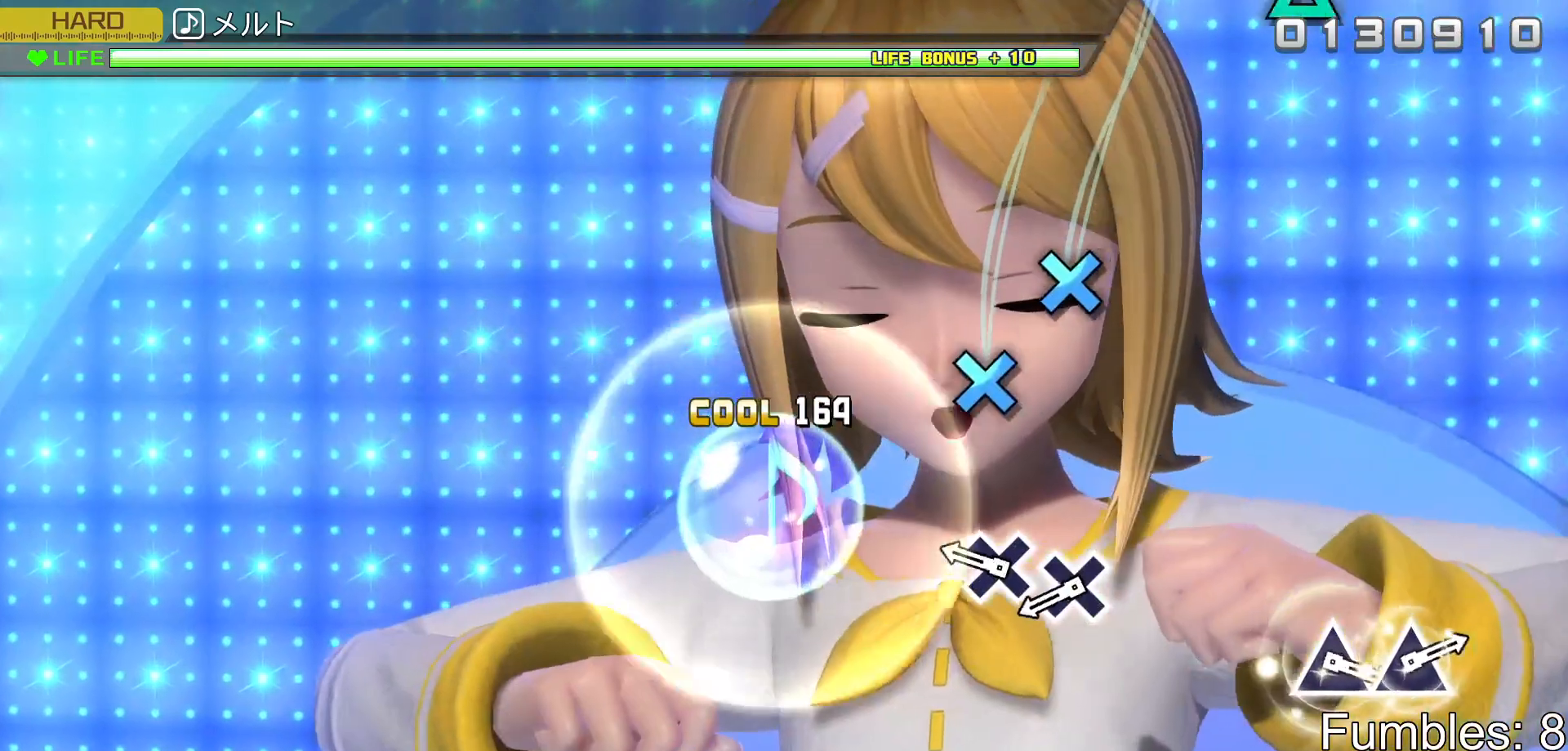
{"buttons": ["CROSS", "L2"], "left_stick": "center", "right_stick": "center", "events": [[300, "CROSS", "down"], [400, "CROSS", "up"], [467, "CROSS", "down"]]}
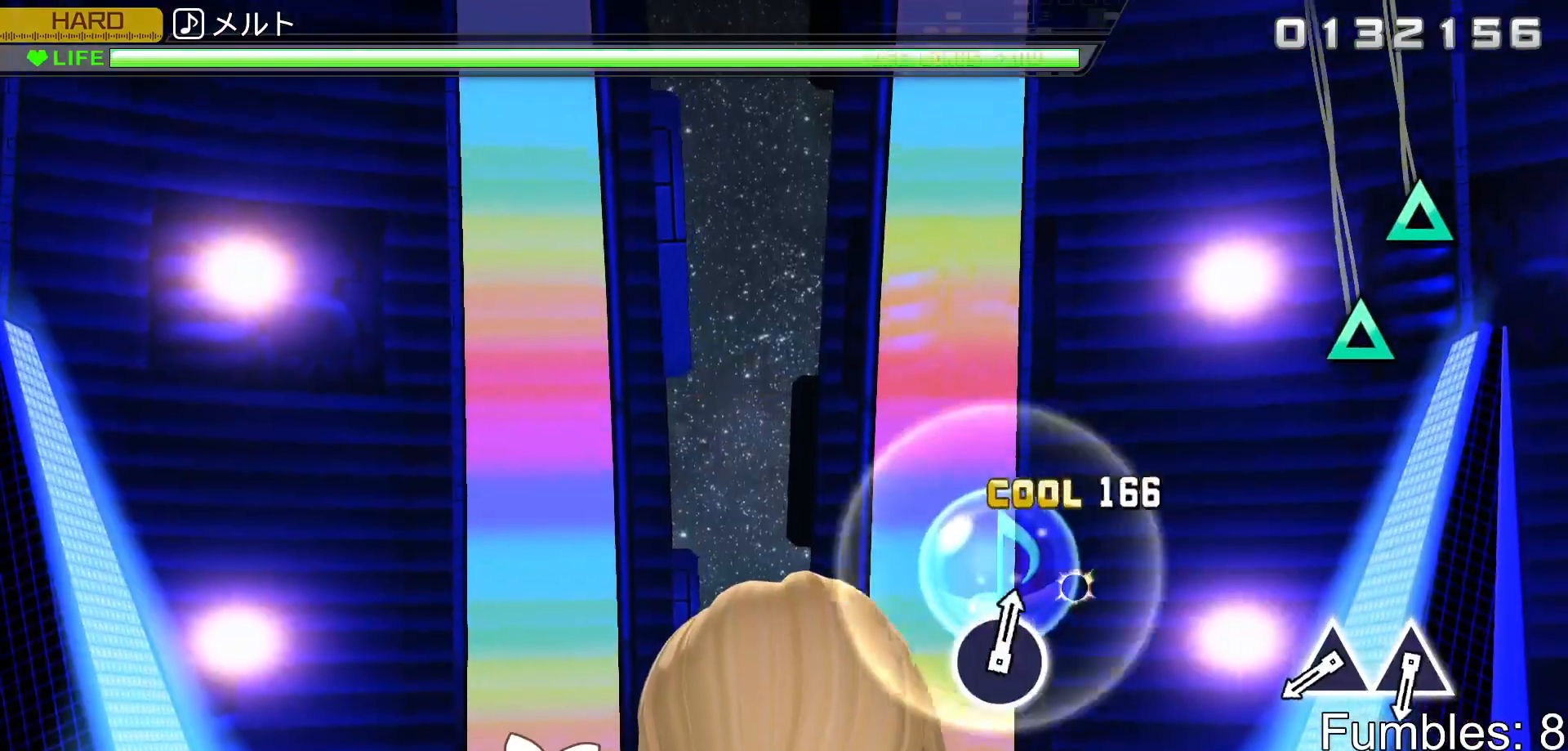
{"buttons": ["TRIANGLE", "L2"], "left_stick": "center", "right_stick": "center", "events": [[150, "CROSS", "up"], [500, "TRIANGLE", "down"]]}
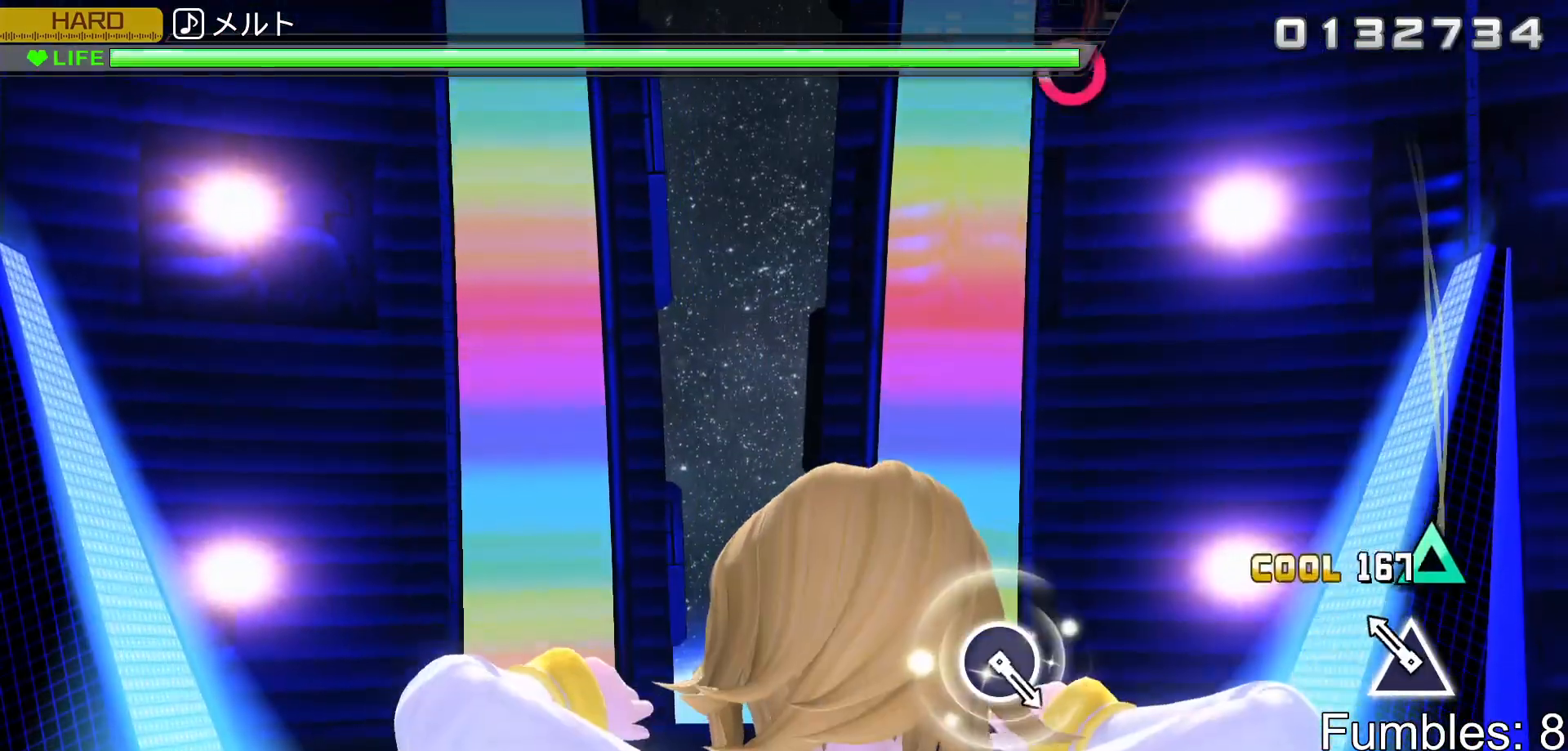
{"buttons": ["L2"], "left_stick": "center", "right_stick": "center", "events": [[100, "TRIANGLE", "up"], [167, "TRIANGLE", "down"], [333, "TRIANGLE", "up"]]}
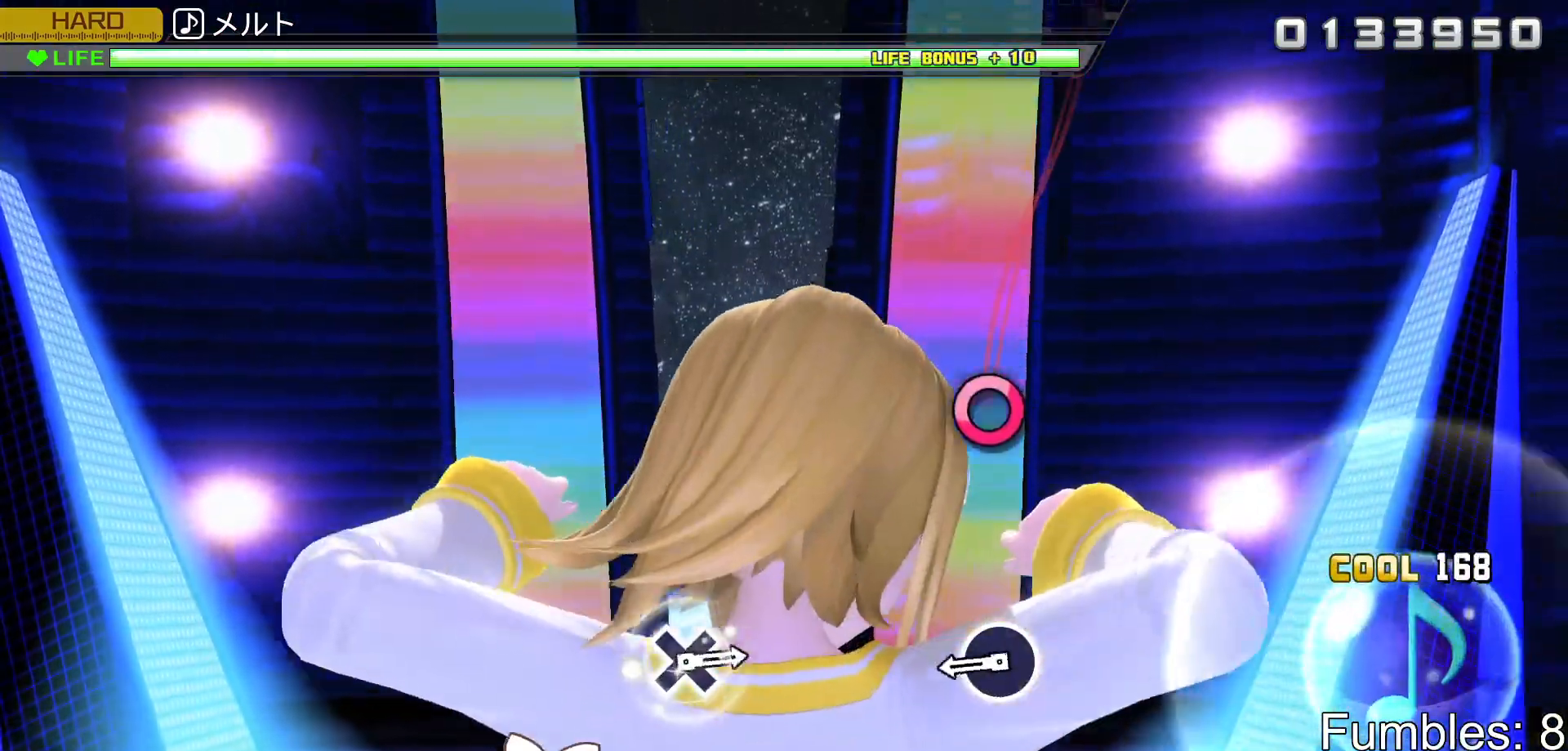
{"buttons": ["CIRCLE", "L2"], "left_stick": "center", "right_stick": "center", "events": [[350, "CIRCLE", "down"]]}
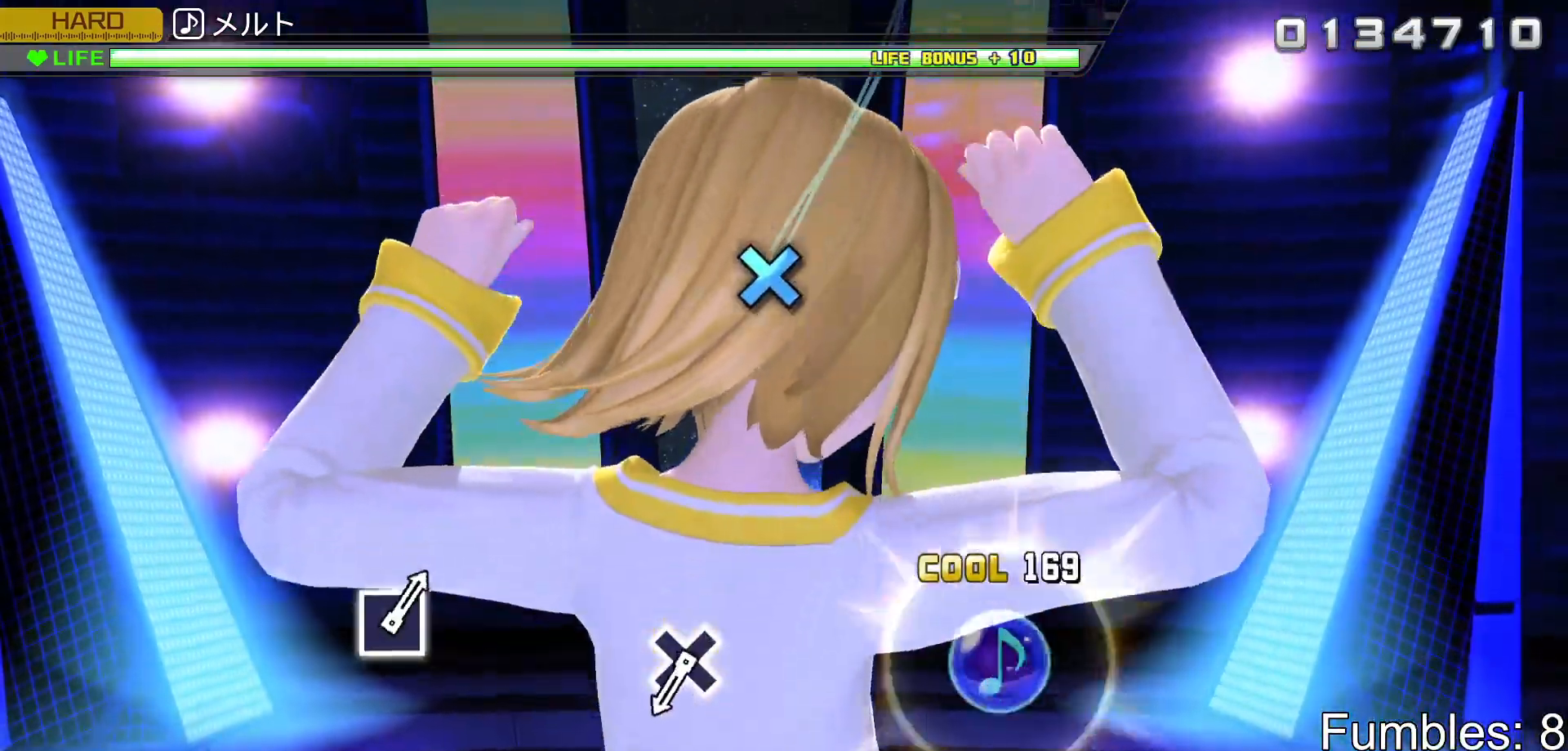
{"buttons": ["L2"], "left_stick": "center", "right_stick": "center", "events": [[50, "CIRCLE", "up"]]}